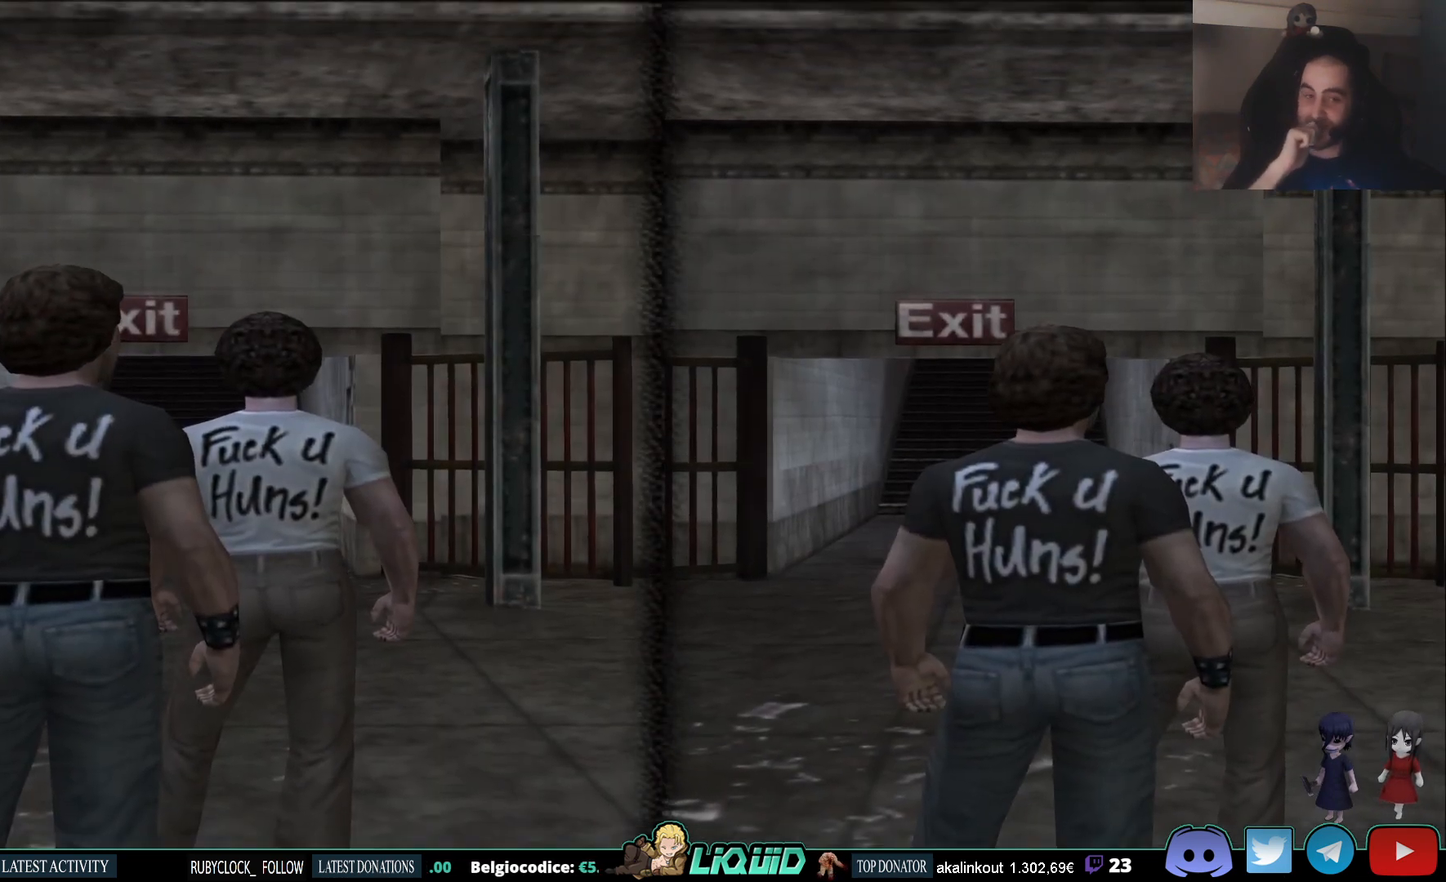
Gameplay with a controller (PlayStation layout); each line is a JSON object with the inputs held at the frame after it. "events" lists button and stick changes between this image and that frame as [ms after this image, input, new state], when the widget could be followed in between.
{"buttons": [], "left_stick": "up", "right_stick": "center", "events": [[200, "left_stick", "up"]]}
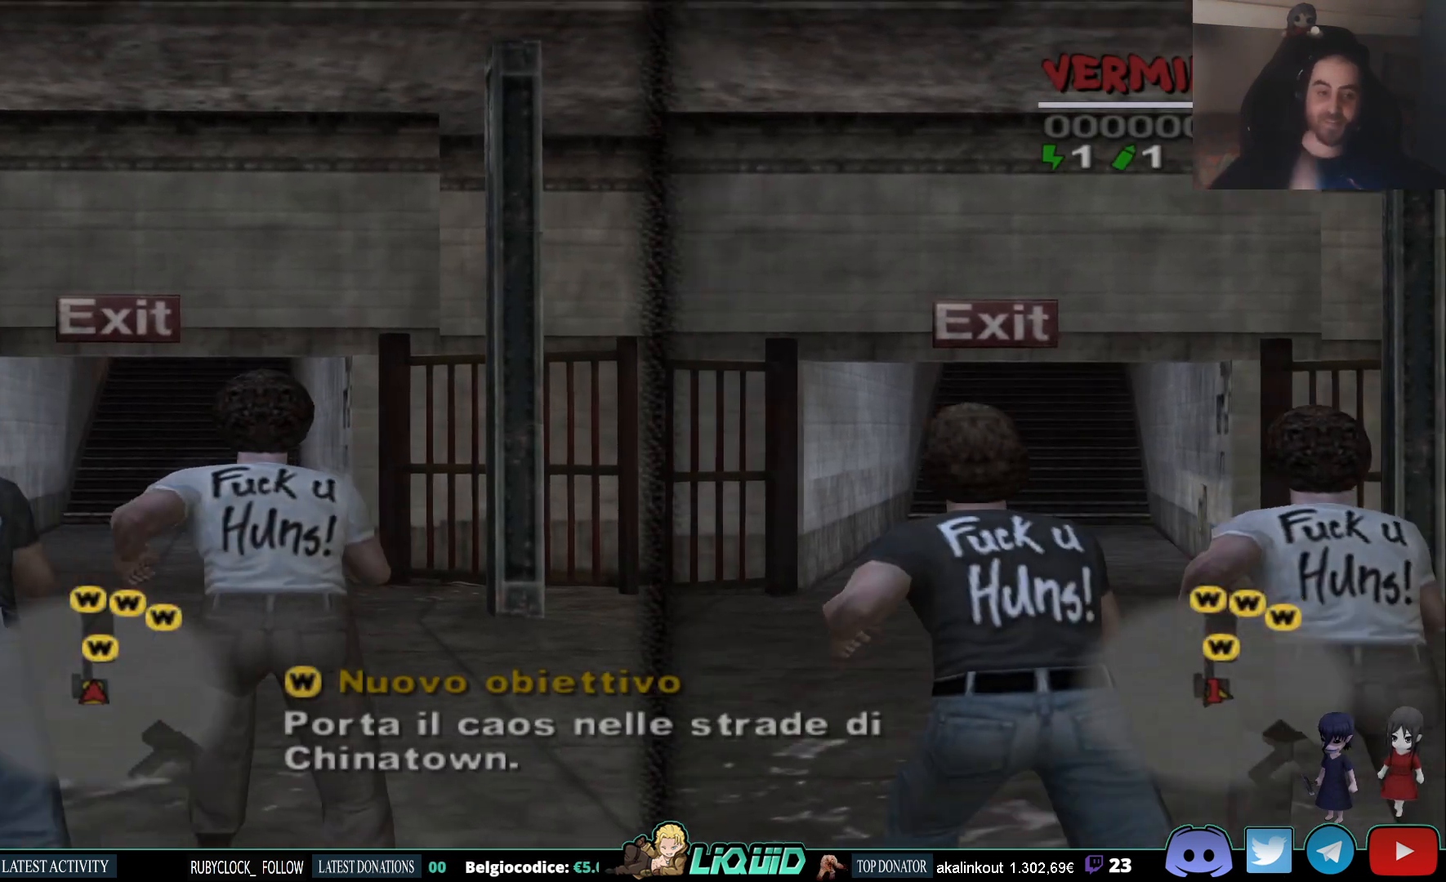
{"buttons": ["L2"], "left_stick": "up", "right_stick": "center", "events": [[83, "L2", "down"]]}
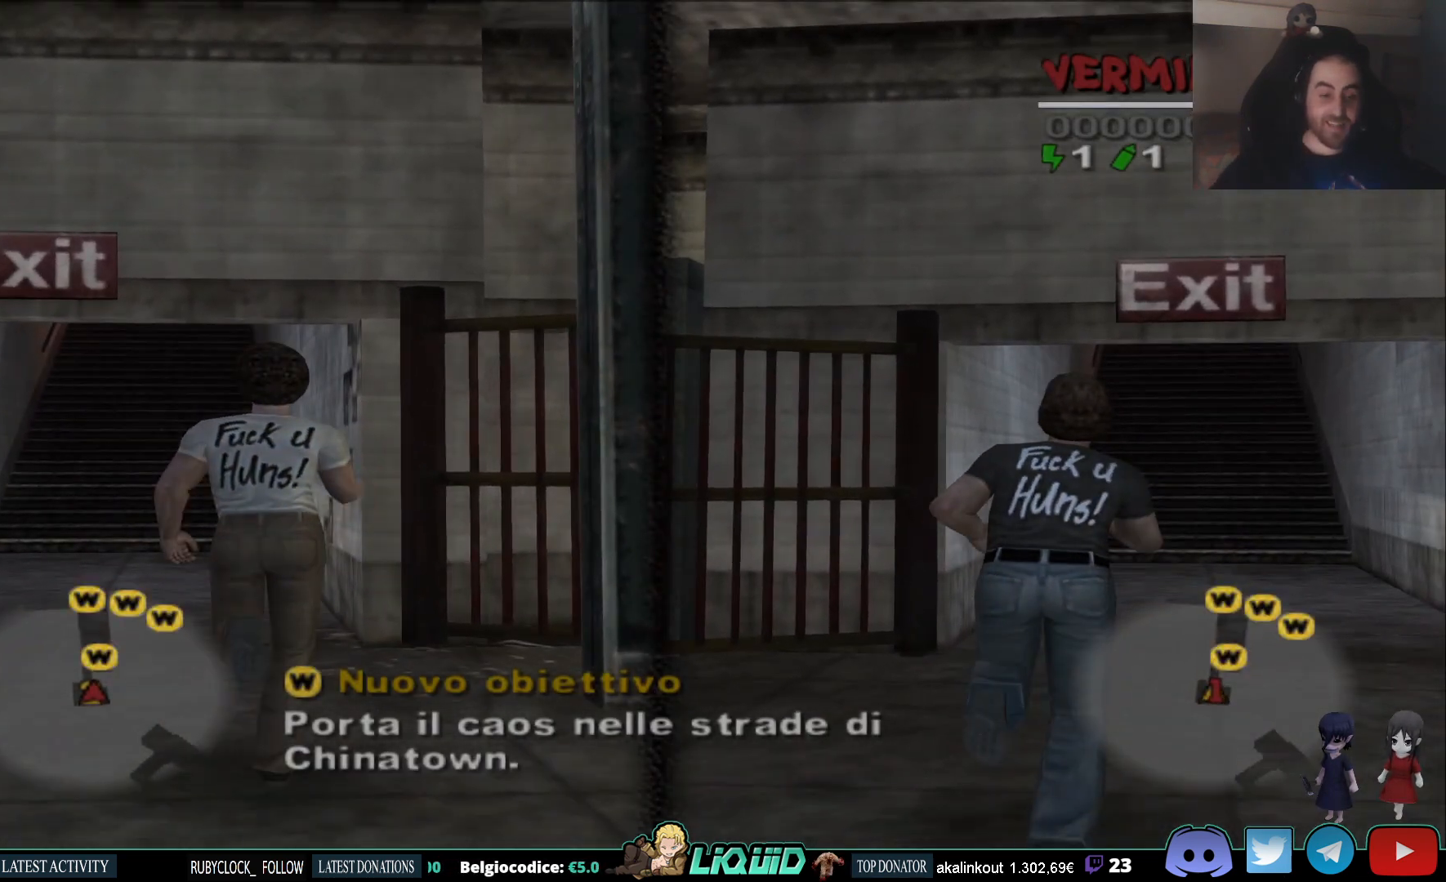
{"buttons": ["L2"], "left_stick": "up", "right_stick": "center", "events": []}
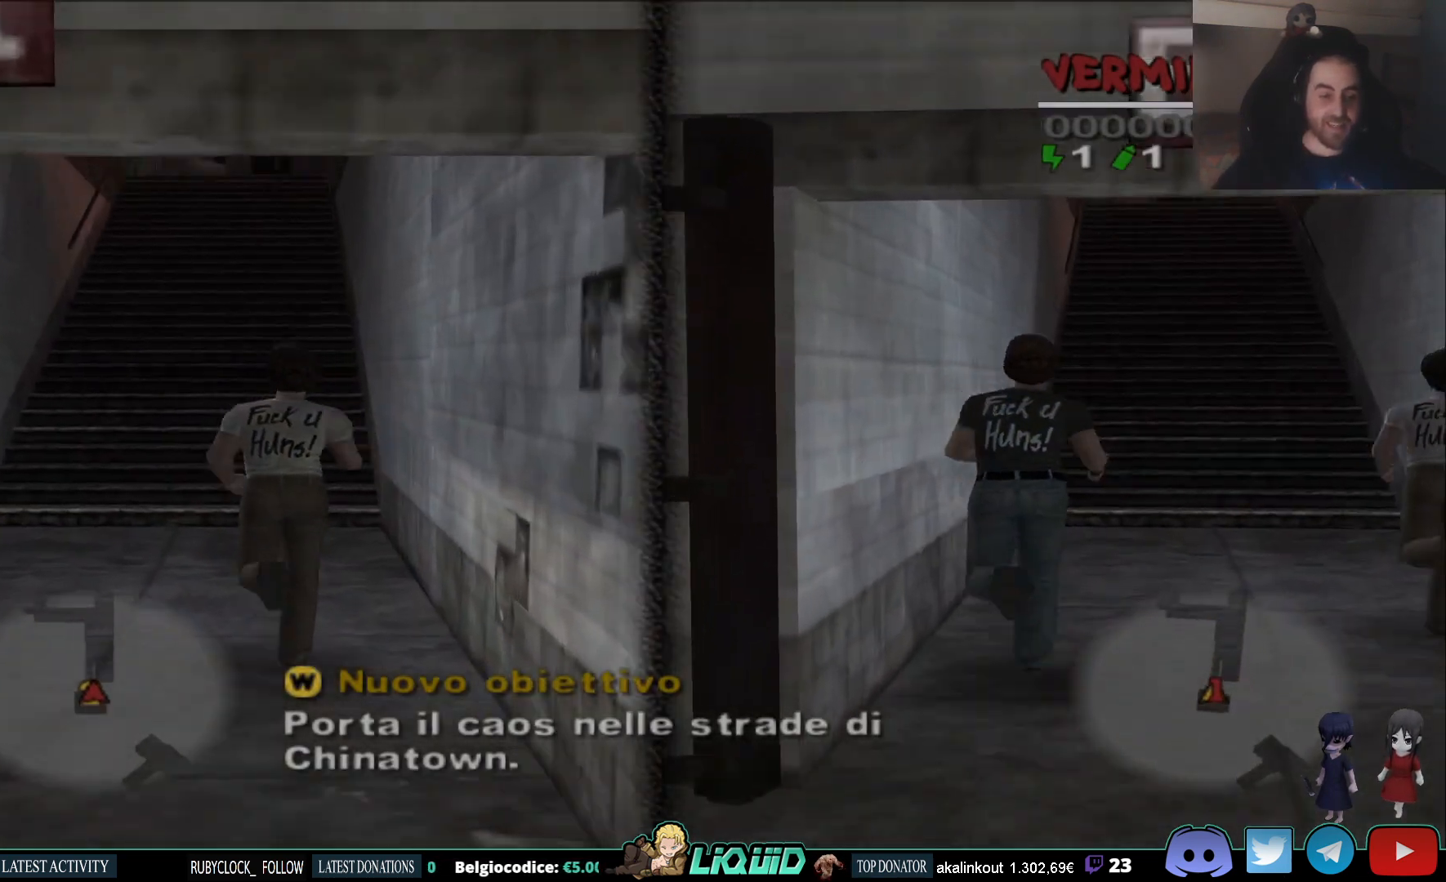
{"buttons": ["L2"], "left_stick": "up", "right_stick": "center", "events": []}
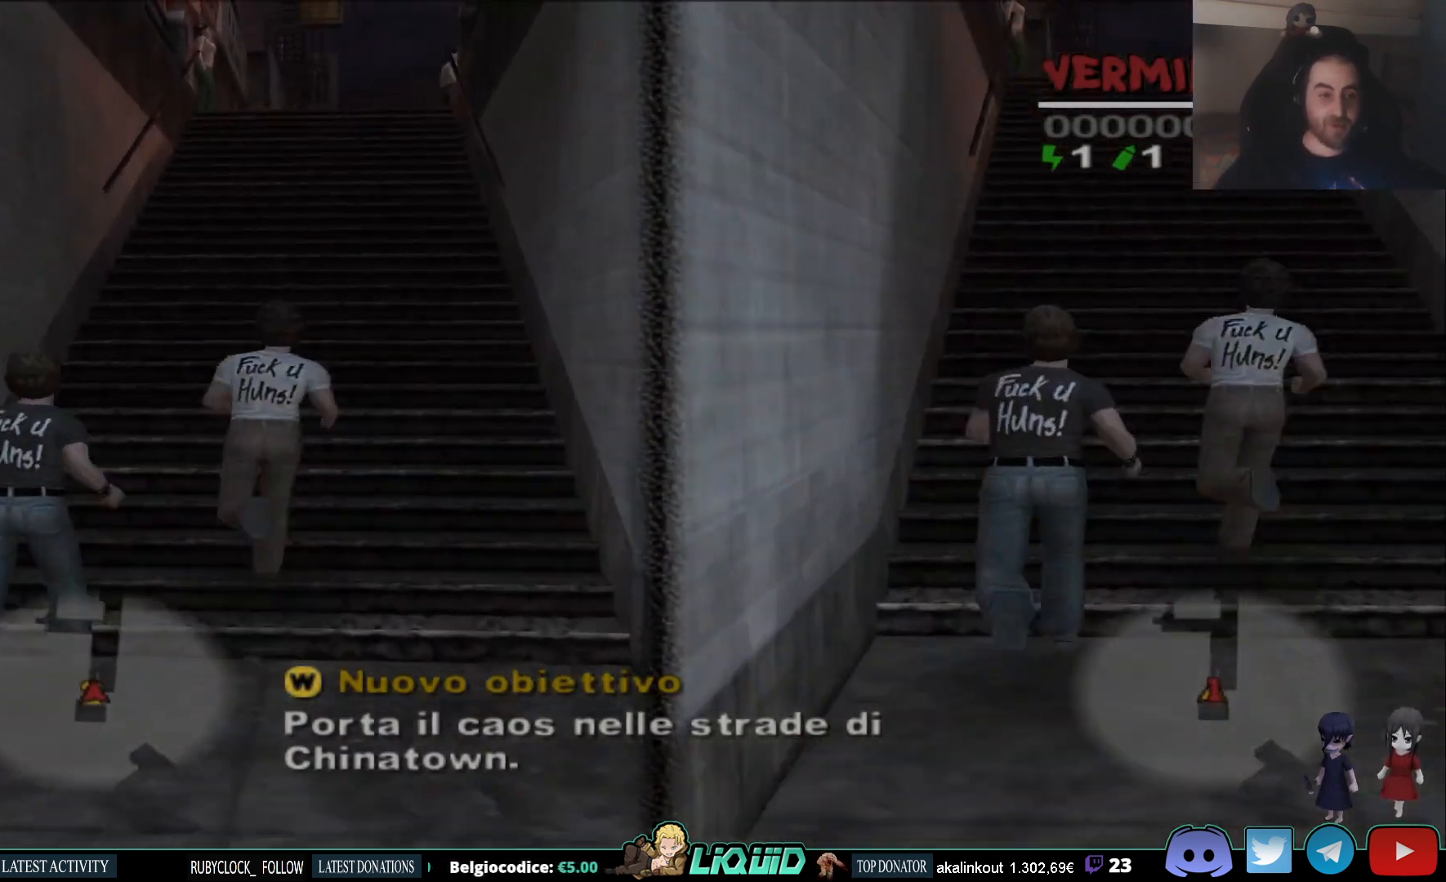
{"buttons": [], "left_stick": "up", "right_stick": "center", "events": [[367, "L2", "up"]]}
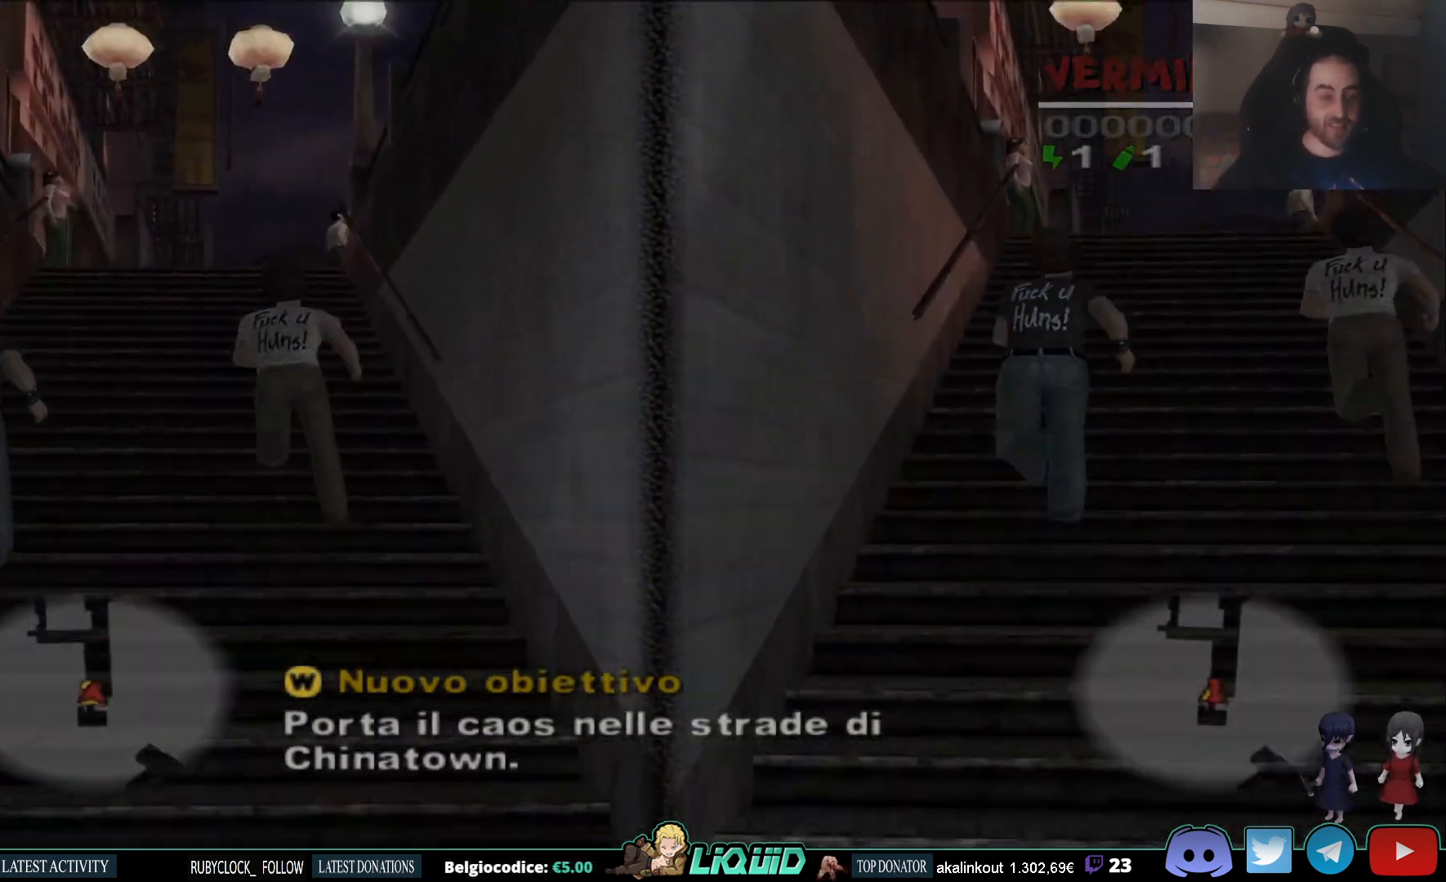
{"buttons": [], "left_stick": "up", "right_stick": "center", "events": [[217, "right_stick", "up"], [500, "right_stick", "center"]]}
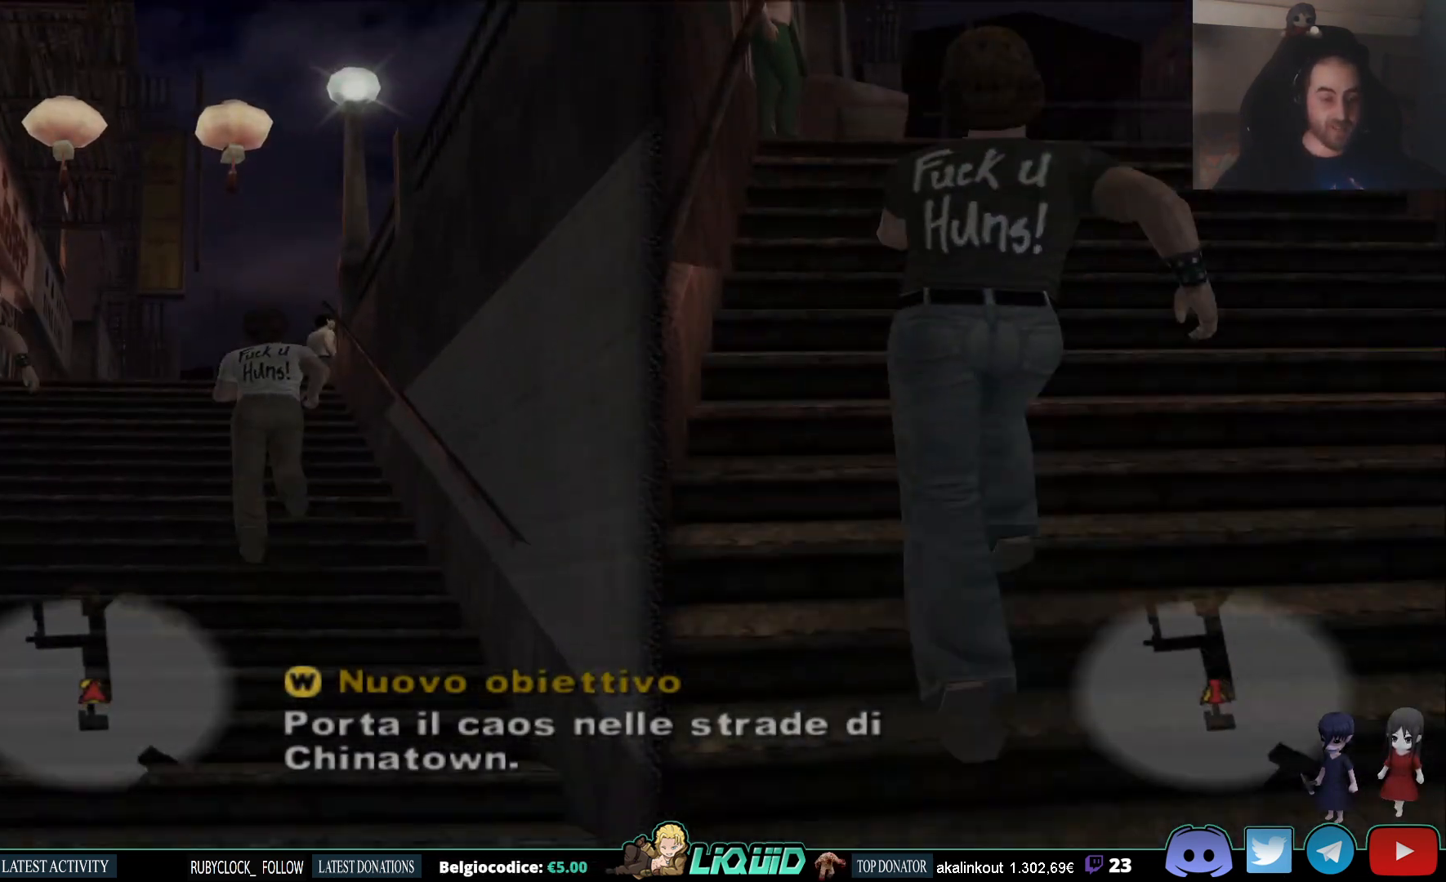
{"buttons": [], "left_stick": "up", "right_stick": "down", "events": [[283, "right_stick", "down"]]}
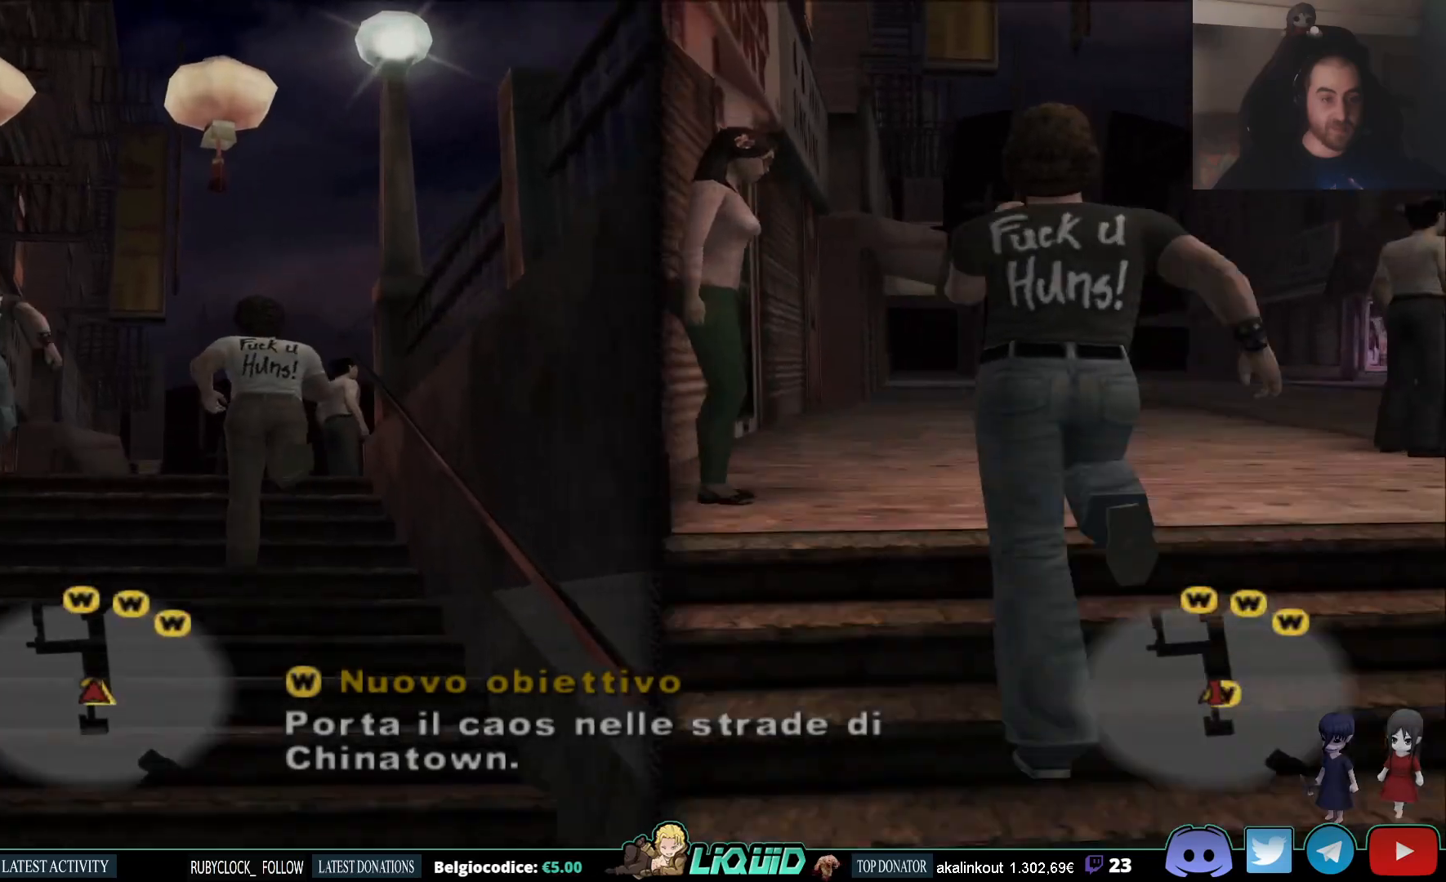
{"buttons": [], "left_stick": "up", "right_stick": "down", "events": []}
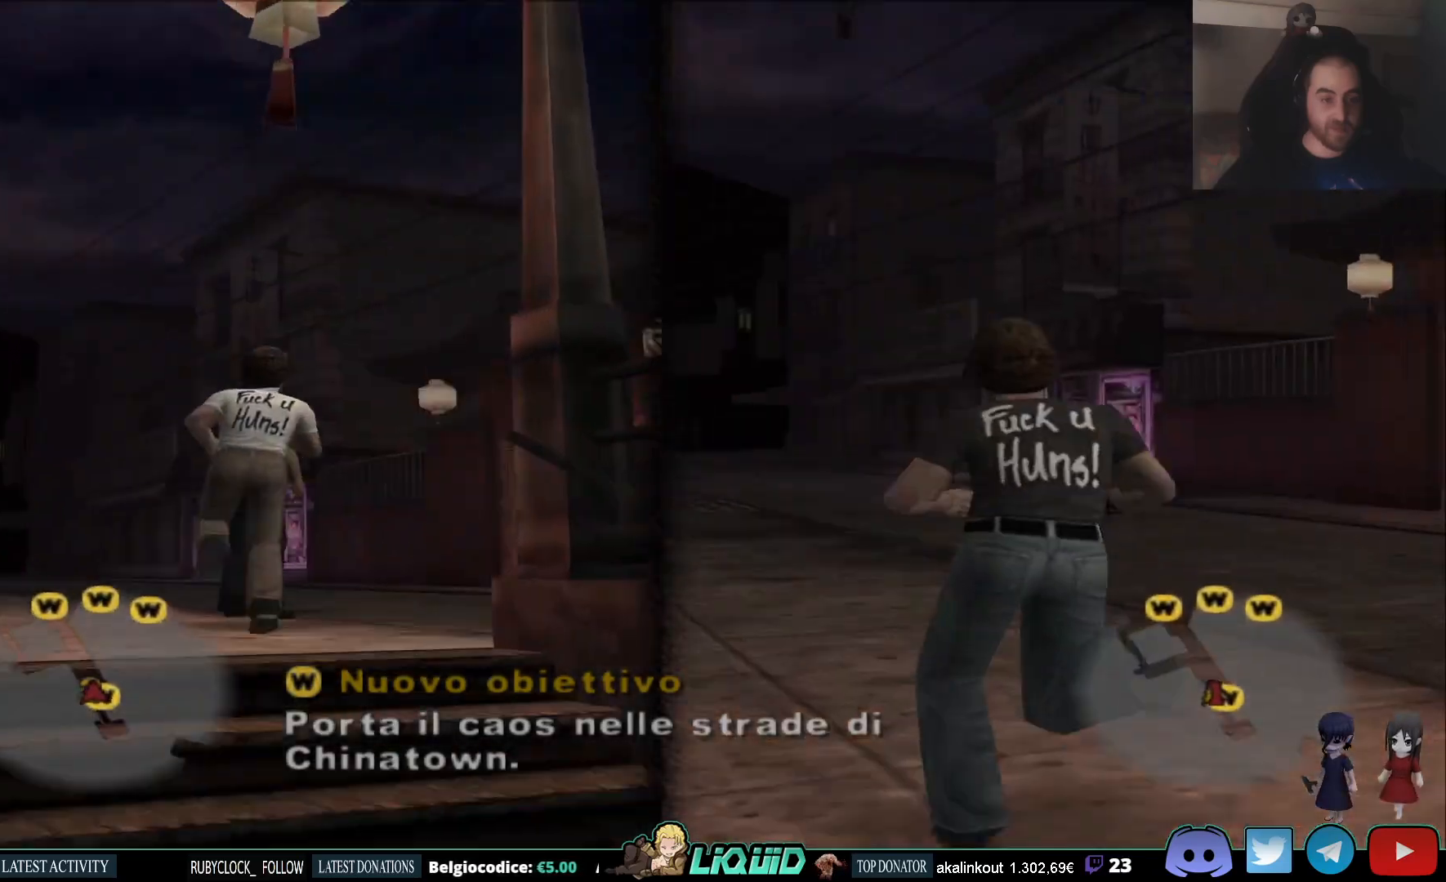
{"buttons": [], "left_stick": "up", "right_stick": "center", "events": [[83, "right_stick", "down-right"], [367, "right_stick", "center"]]}
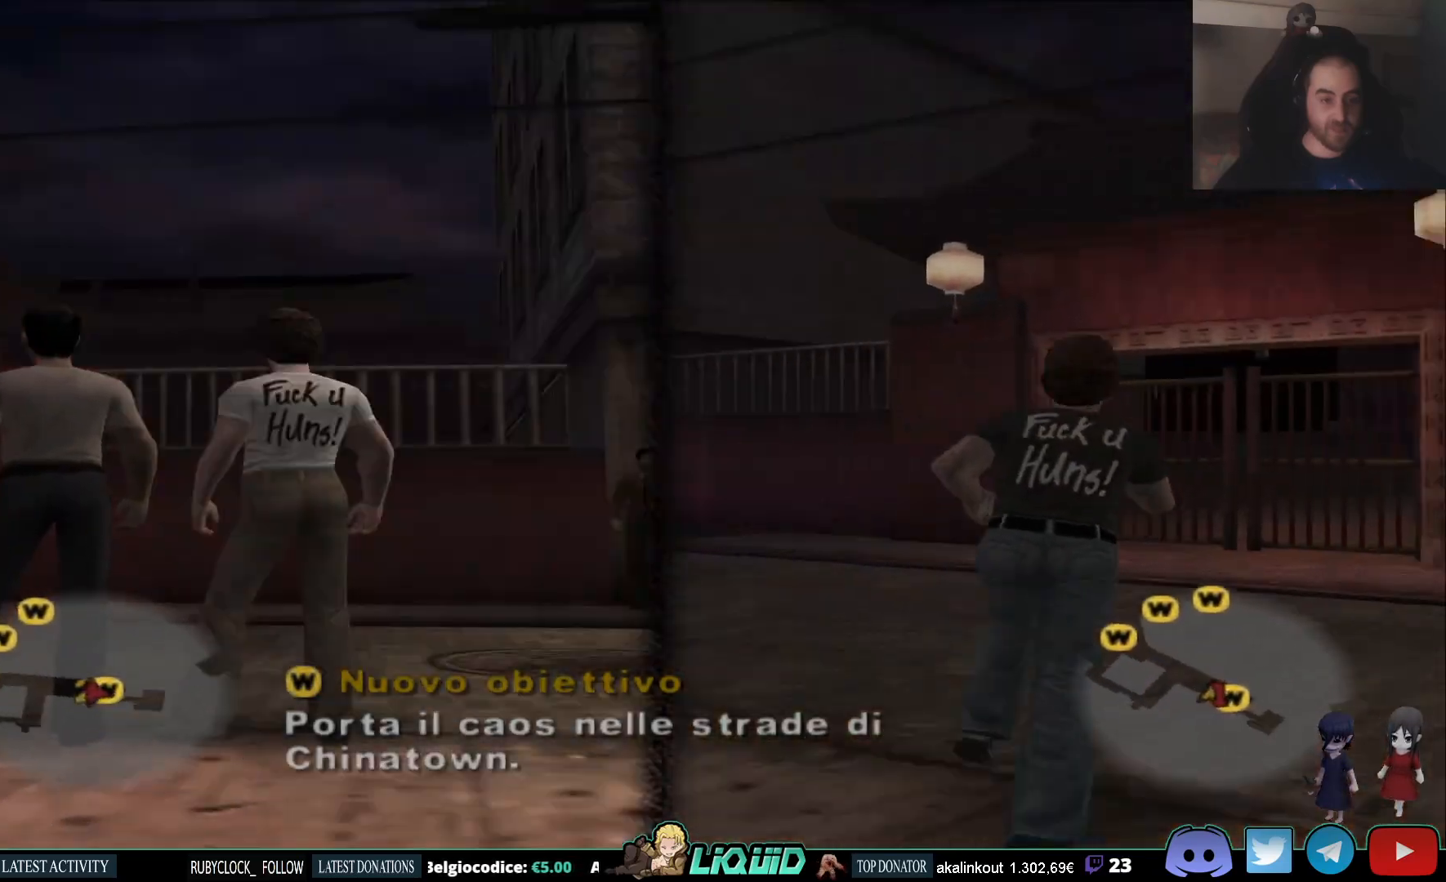
{"buttons": [], "left_stick": "up", "right_stick": "center", "events": [[17, "right_stick", "down"], [367, "right_stick", "center"]]}
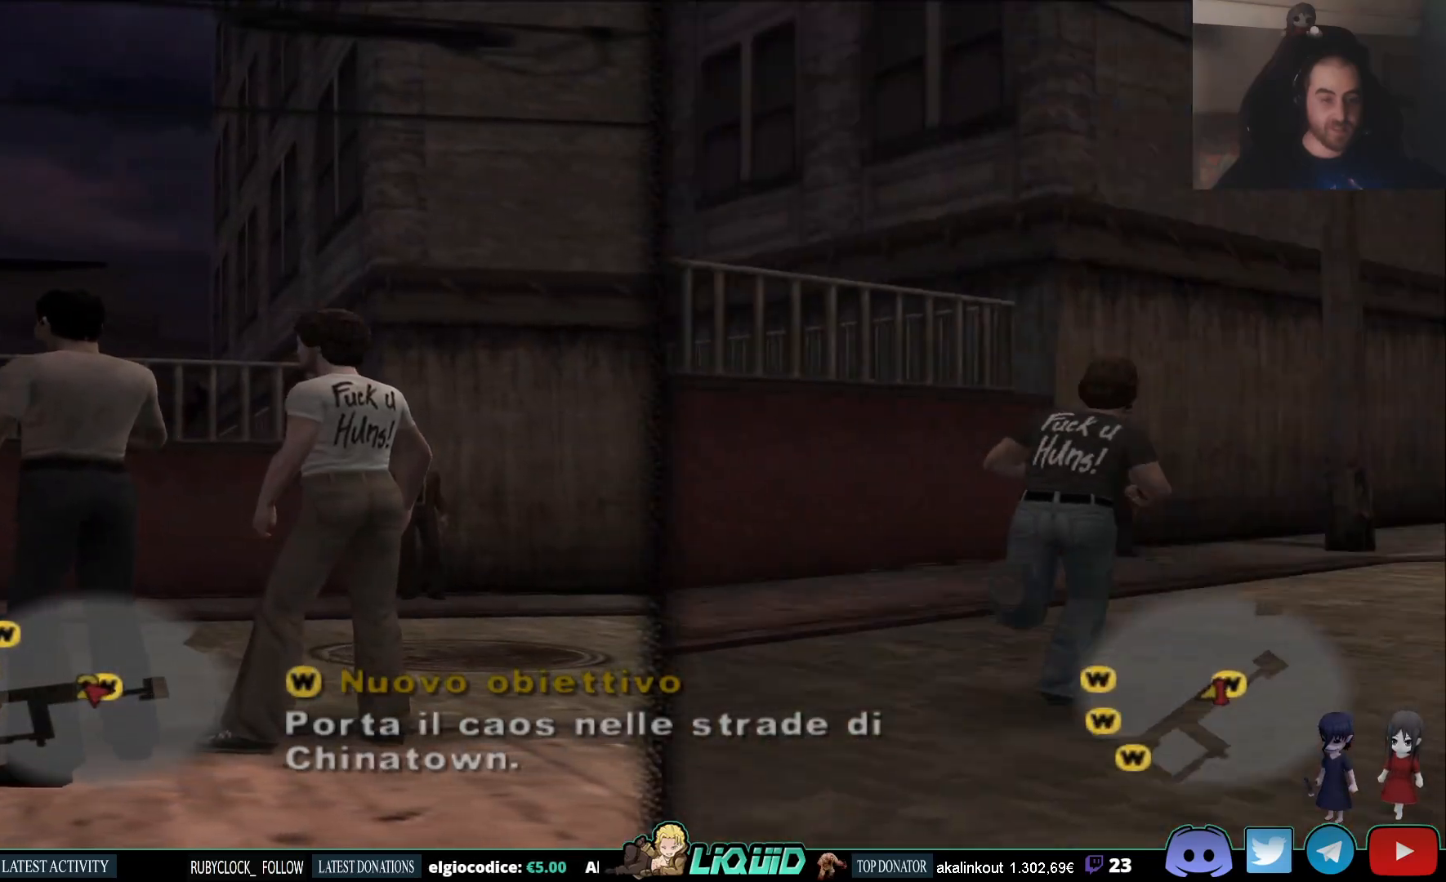
{"buttons": [], "left_stick": "up", "right_stick": "up", "events": [[33, "right_stick", "up"]]}
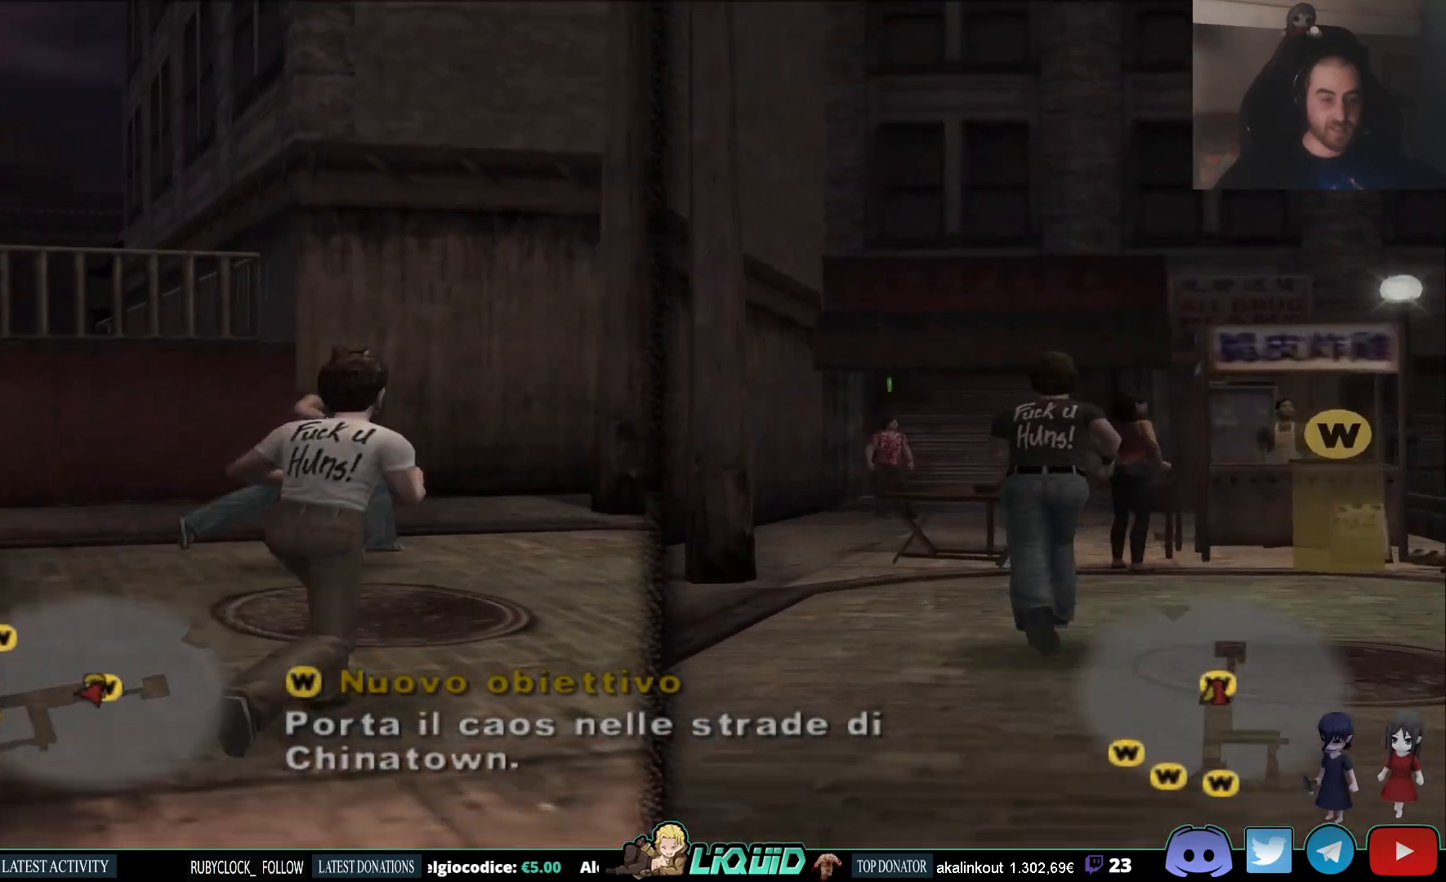
{"buttons": [], "left_stick": "up", "right_stick": "right"}
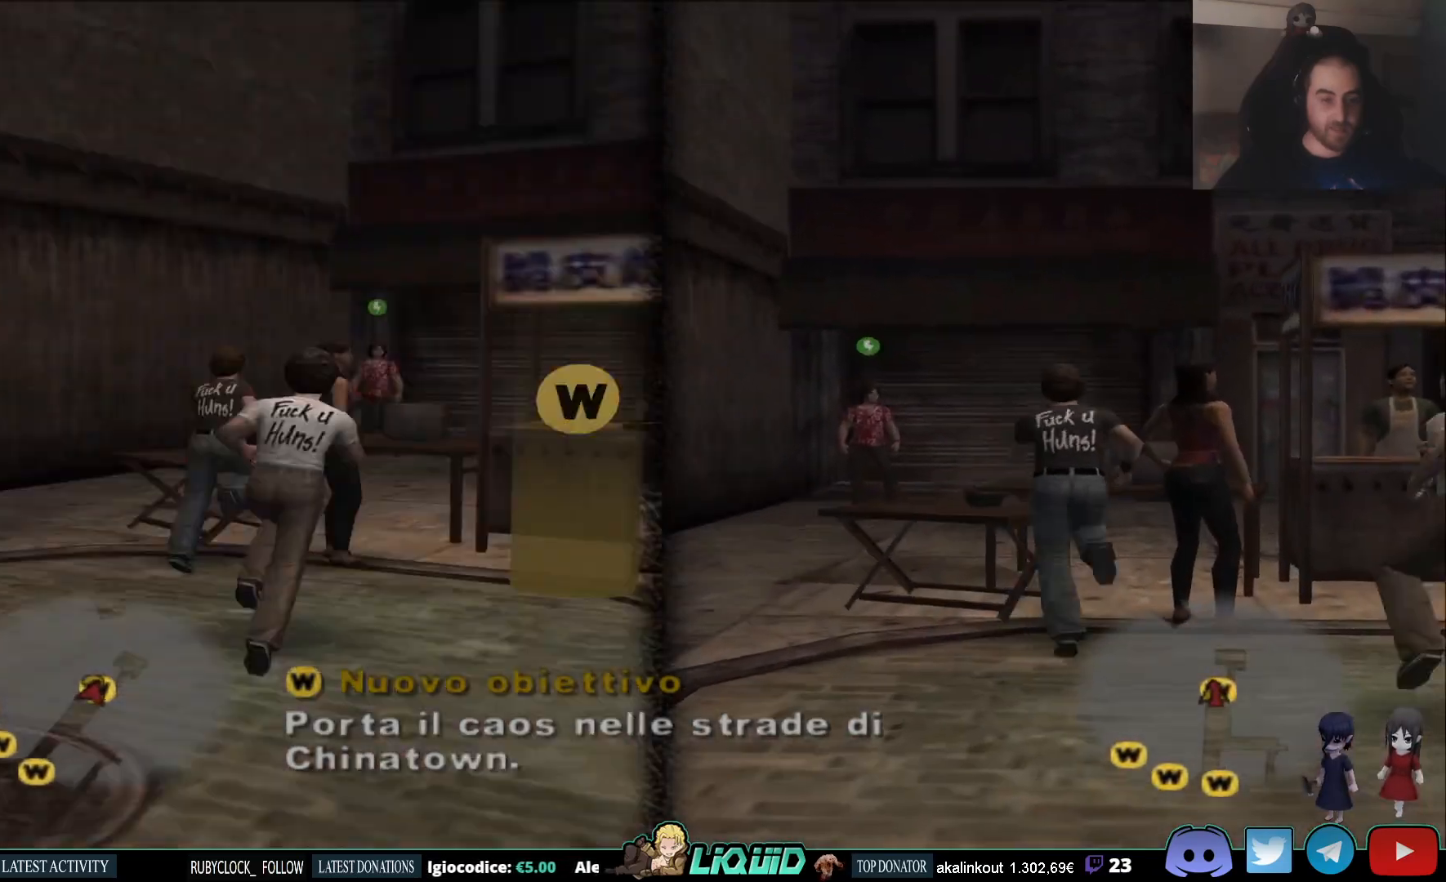
{"buttons": [], "left_stick": "up", "right_stick": "center", "events": [[150, "right_stick", "center"]]}
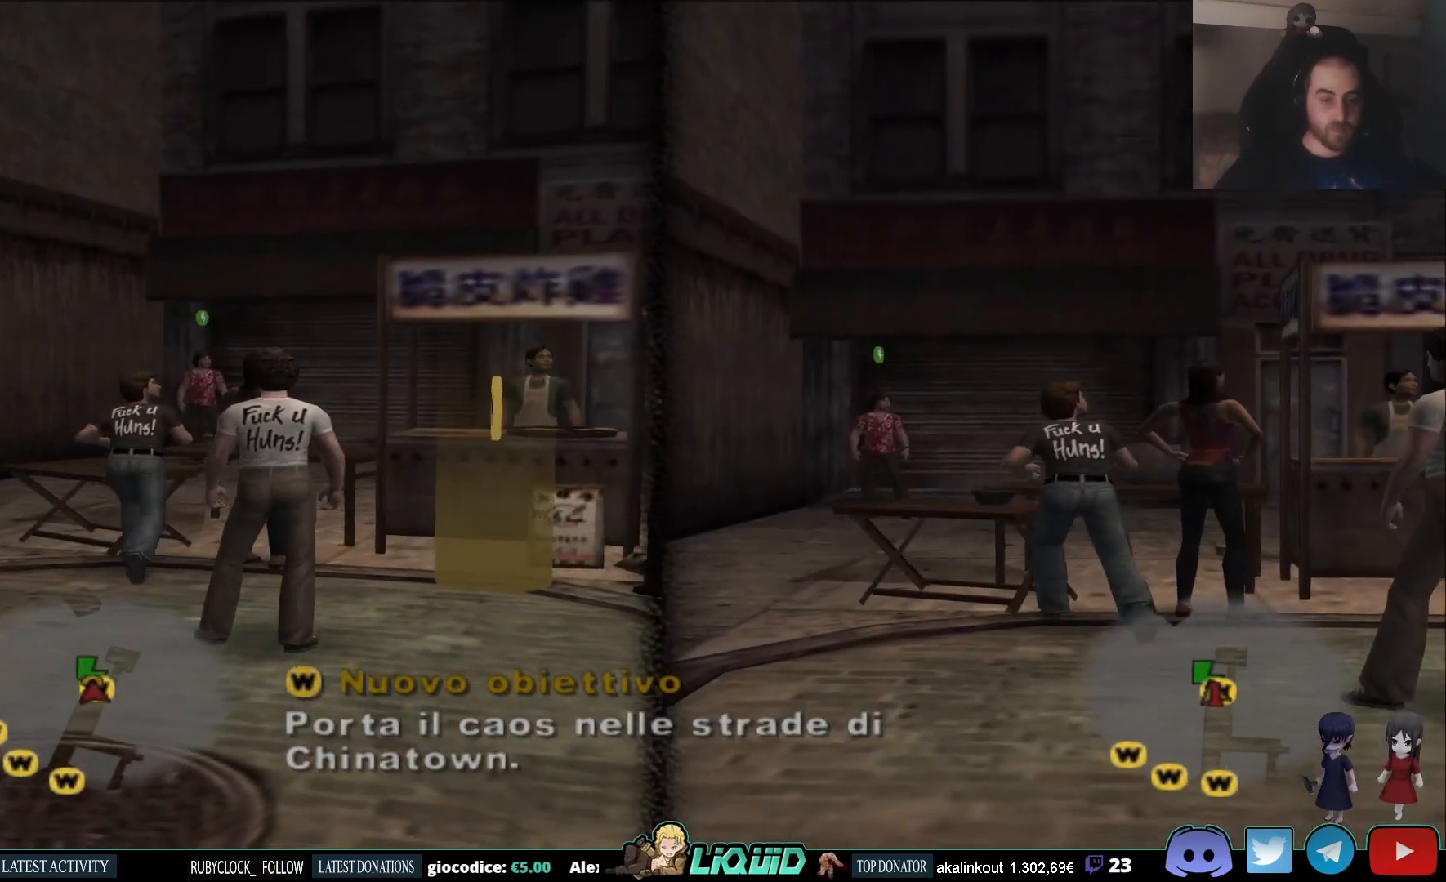
{"buttons": [], "left_stick": "up", "right_stick": "center", "events": [[233, "right_stick", "right"], [450, "right_stick", "center"]]}
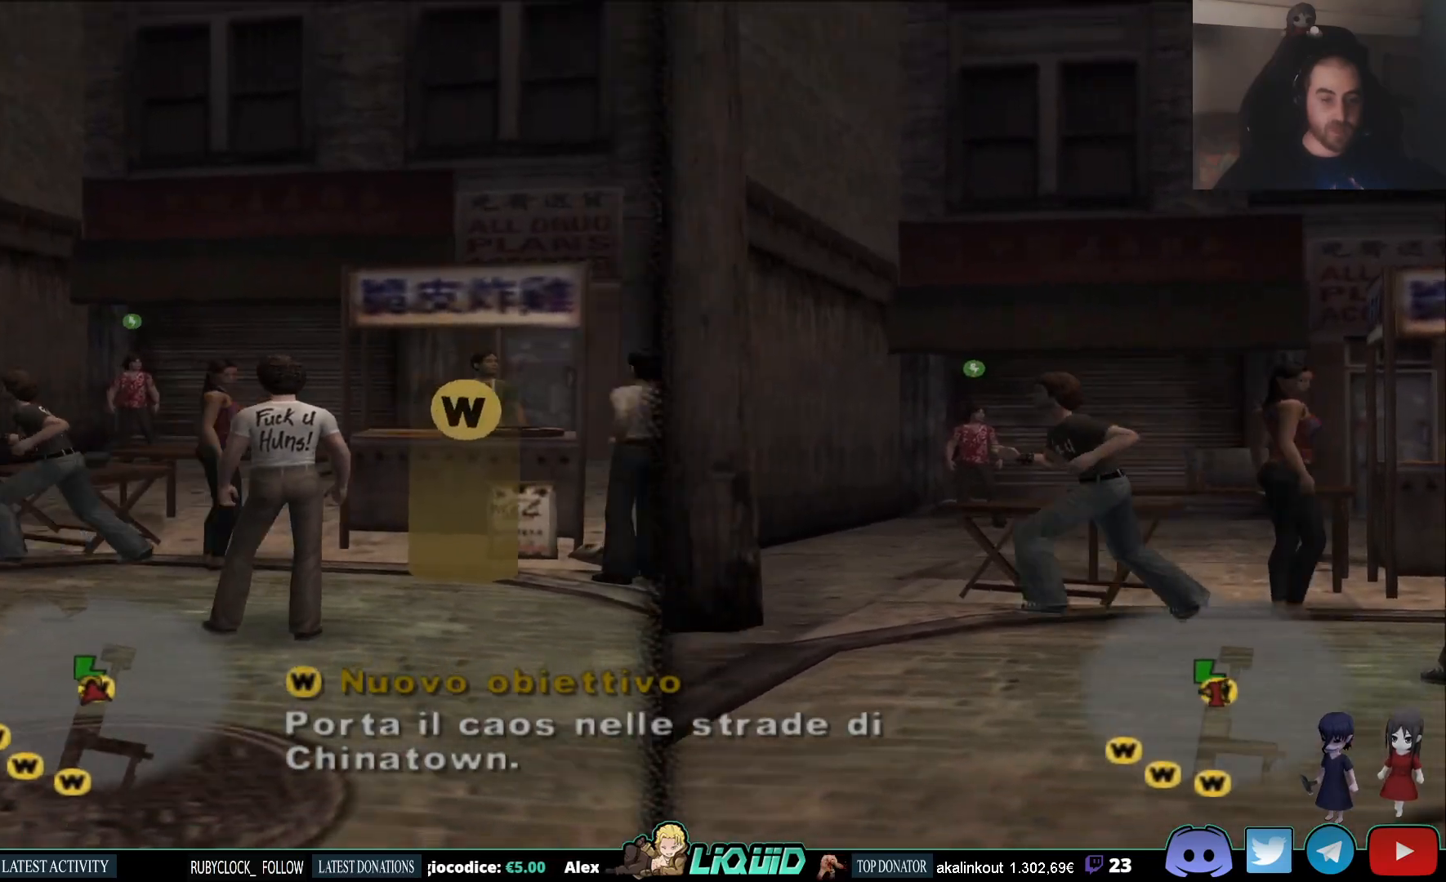
{"buttons": [], "left_stick": "up", "right_stick": "center", "events": []}
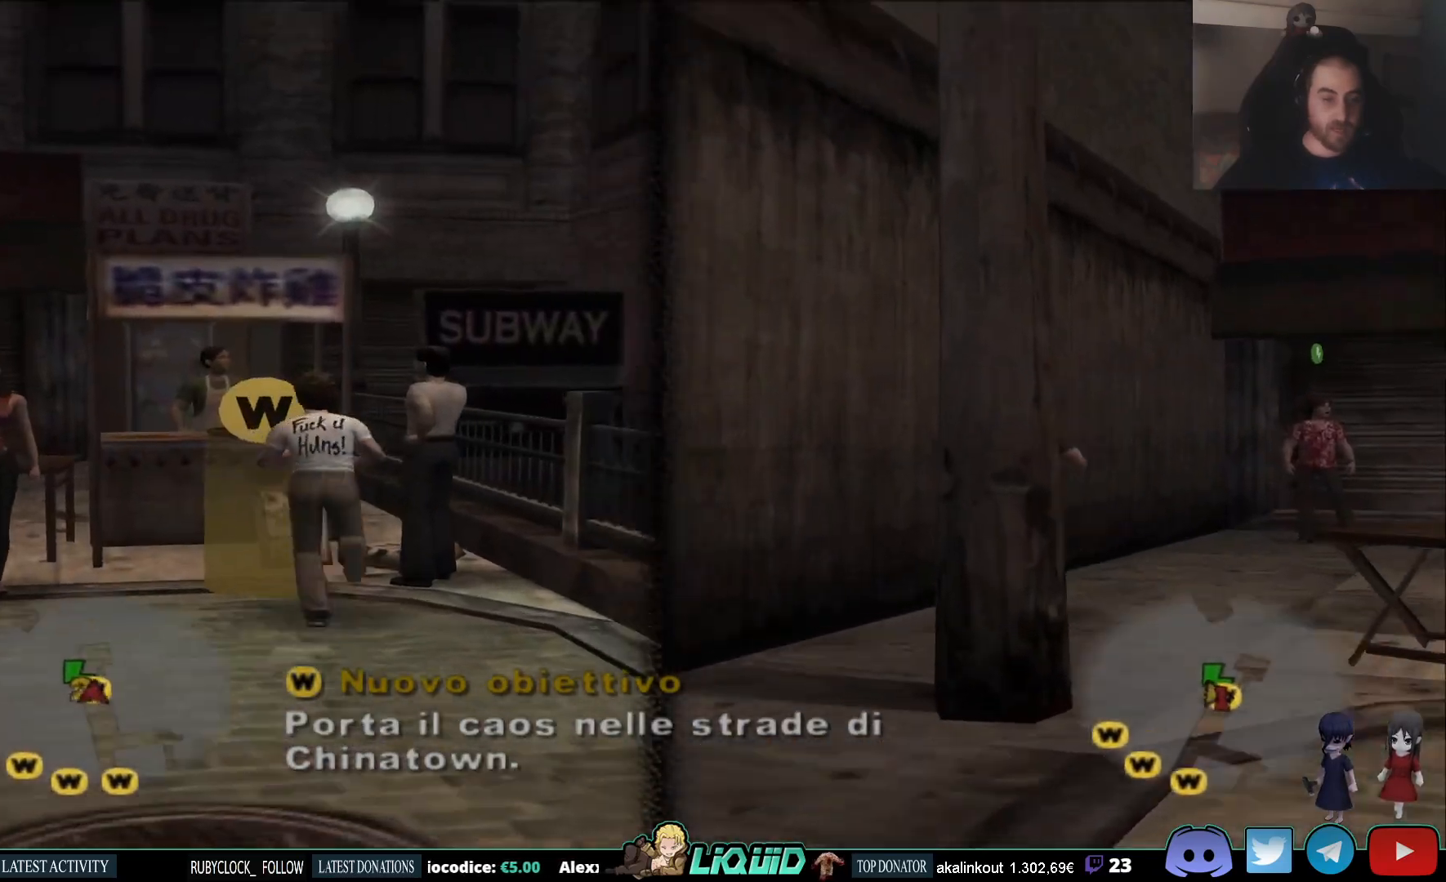
{"buttons": [], "left_stick": "up", "right_stick": "center", "events": []}
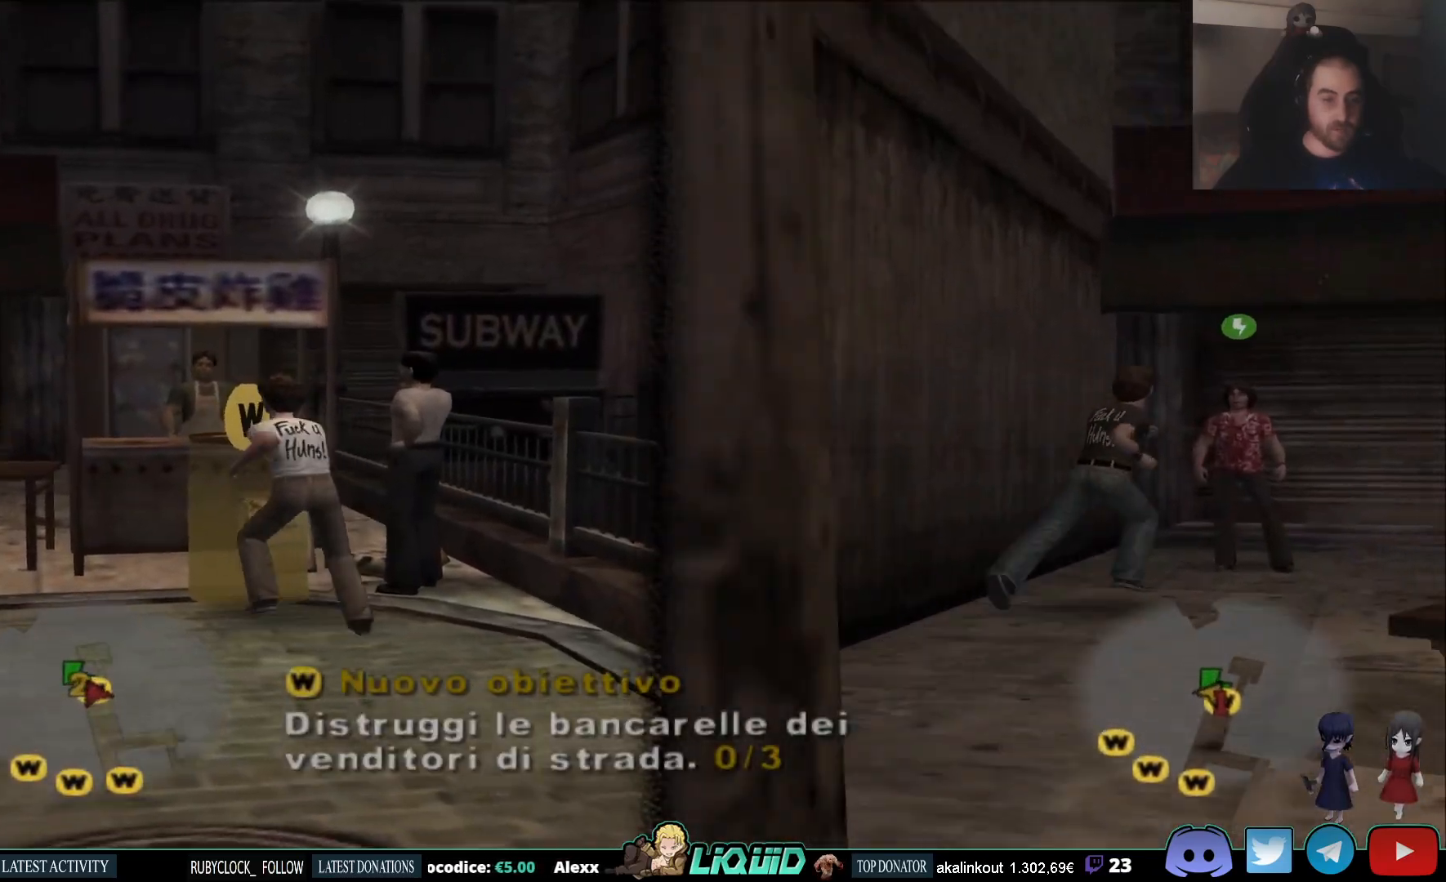
{"buttons": [], "left_stick": "center", "right_stick": "center", "events": [[333, "left_stick", "center"]]}
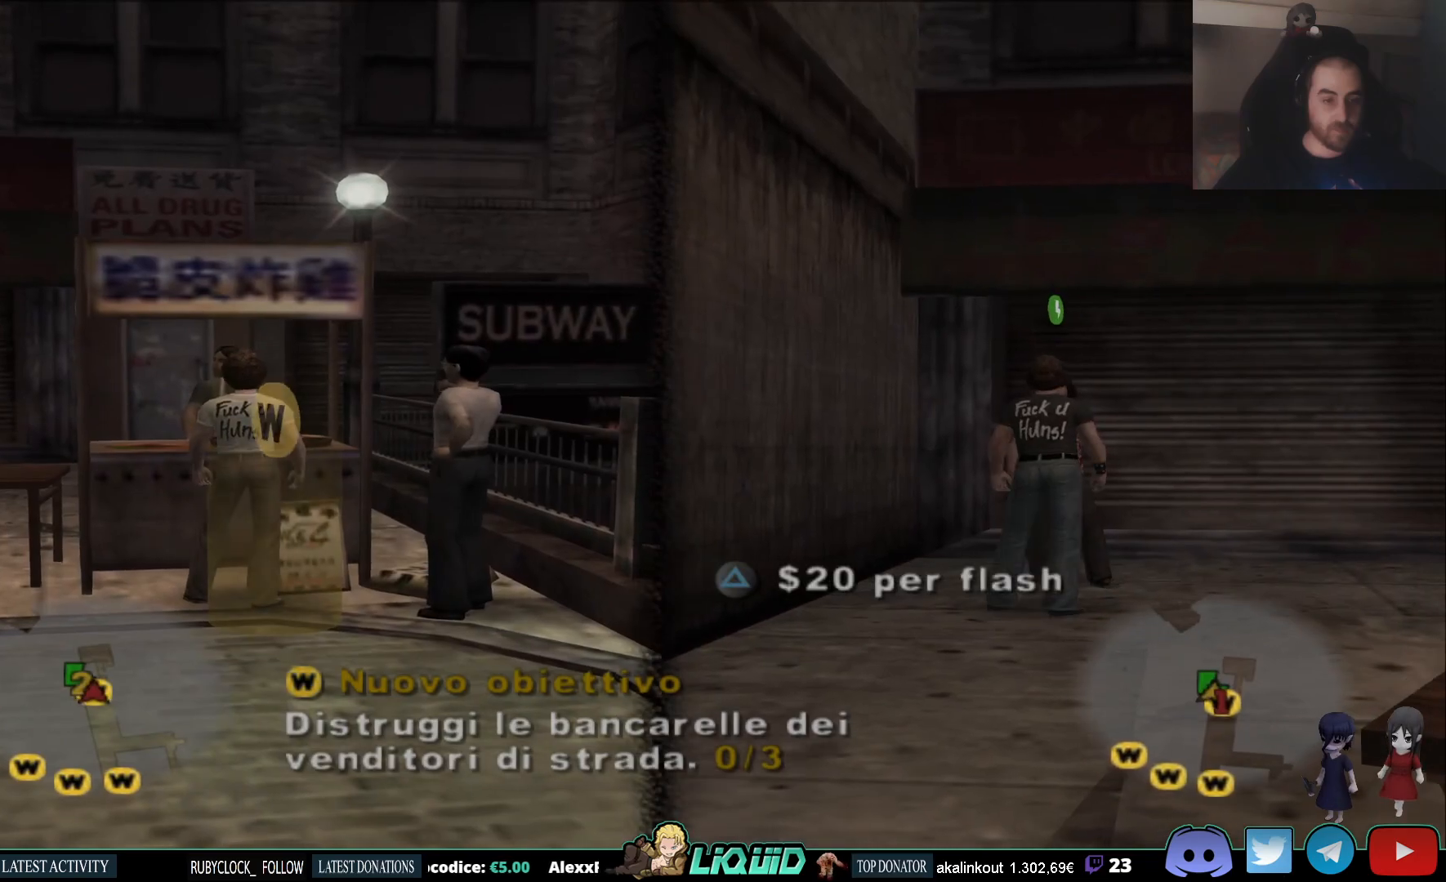
{"buttons": [], "left_stick": "center", "right_stick": "center", "events": [[317, "SQUARE", "down"], [450, "SQUARE", "up"]]}
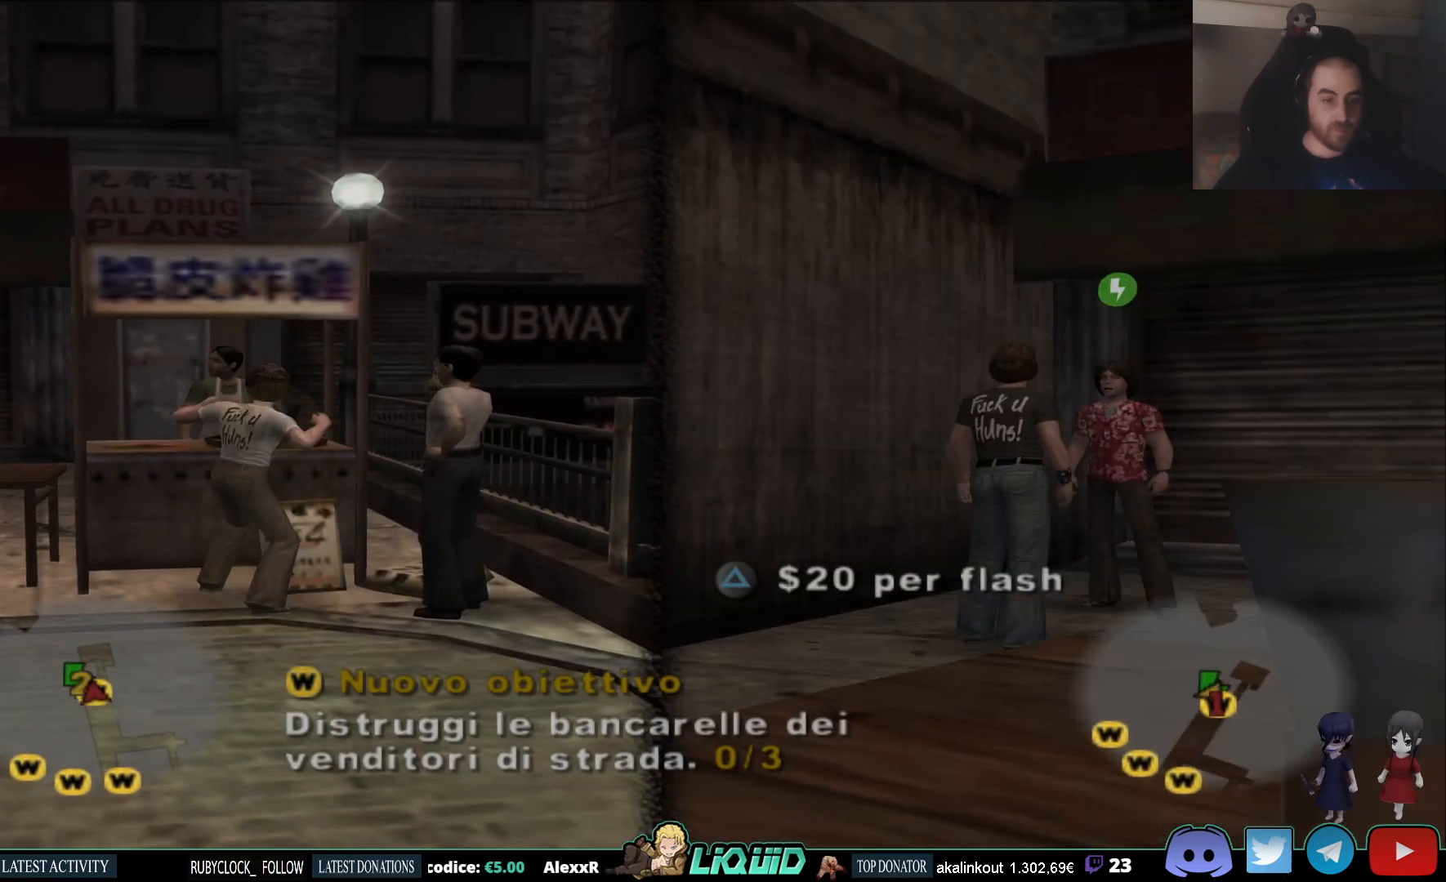
{"buttons": ["SQUARE"], "left_stick": "up", "right_stick": "center", "events": [[33, "SQUARE", "down"], [100, "left_stick", "up"], [150, "SQUARE", "up"], [217, "SQUARE", "down"], [333, "SQUARE", "up"], [433, "SQUARE", "down"]]}
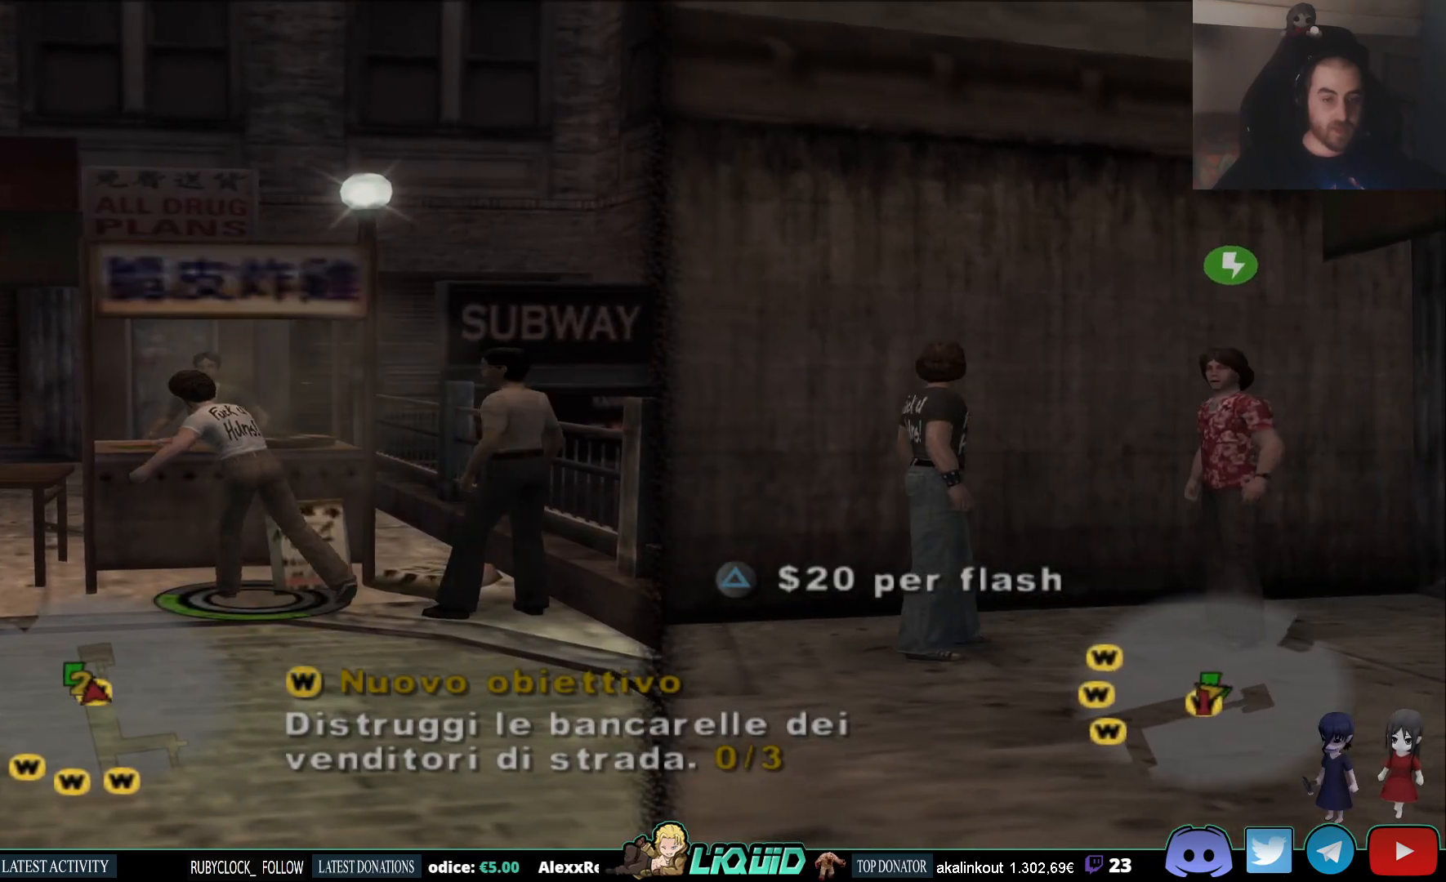
{"buttons": ["SQUARE"], "left_stick": "up", "right_stick": "center", "events": [[50, "SQUARE", "up"], [117, "SQUARE", "down"], [233, "SQUARE", "up"], [317, "SQUARE", "down"], [433, "SQUARE", "up"], [500, "SQUARE", "down"]]}
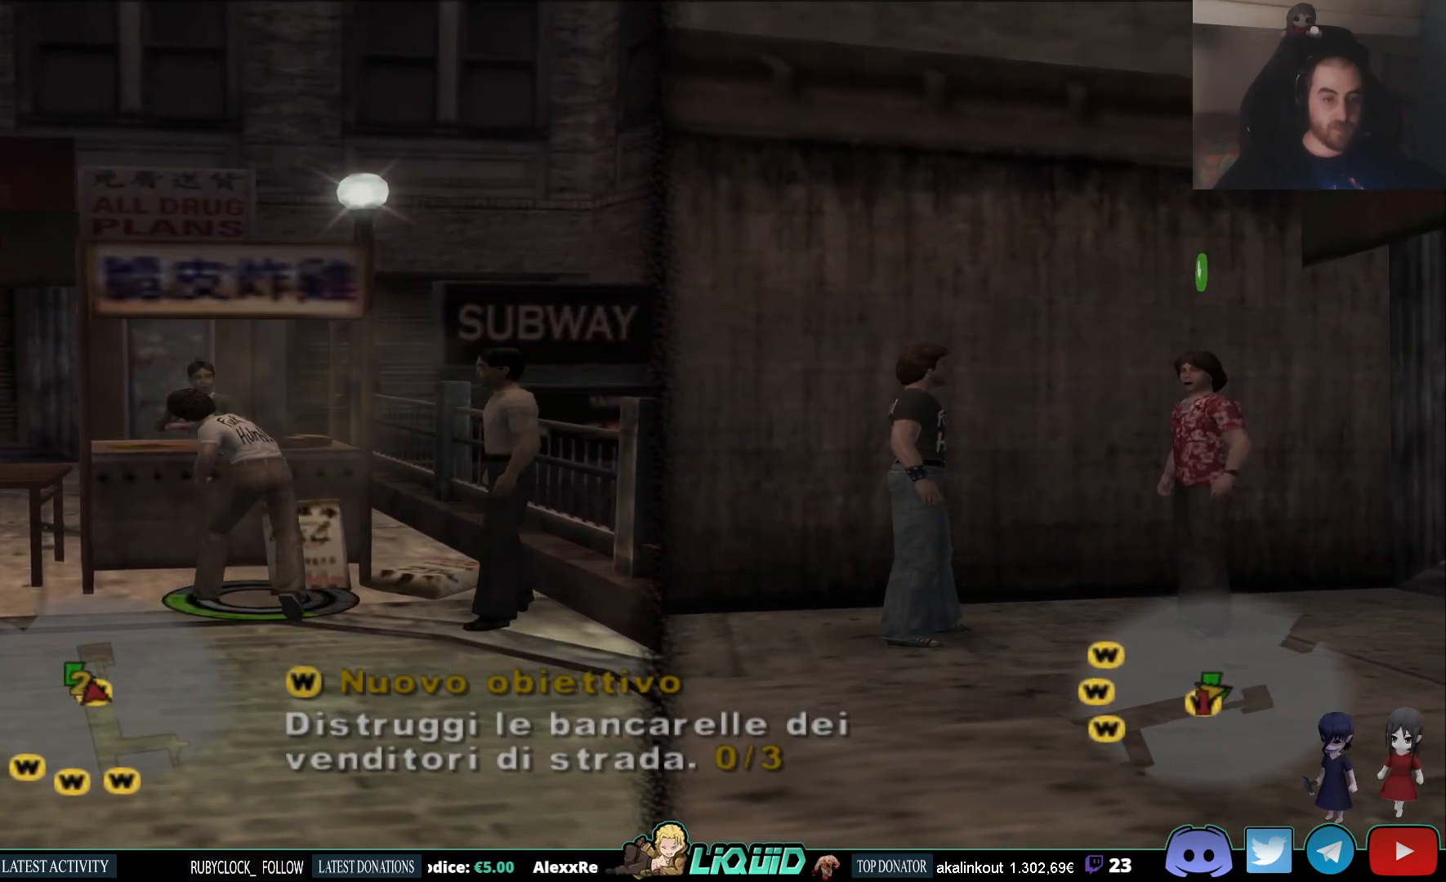
{"buttons": [], "left_stick": "up", "right_stick": "center", "events": [[100, "SQUARE", "up"], [167, "SQUARE", "down"], [300, "SQUARE", "up"], [383, "SQUARE", "down"], [500, "SQUARE", "up"]]}
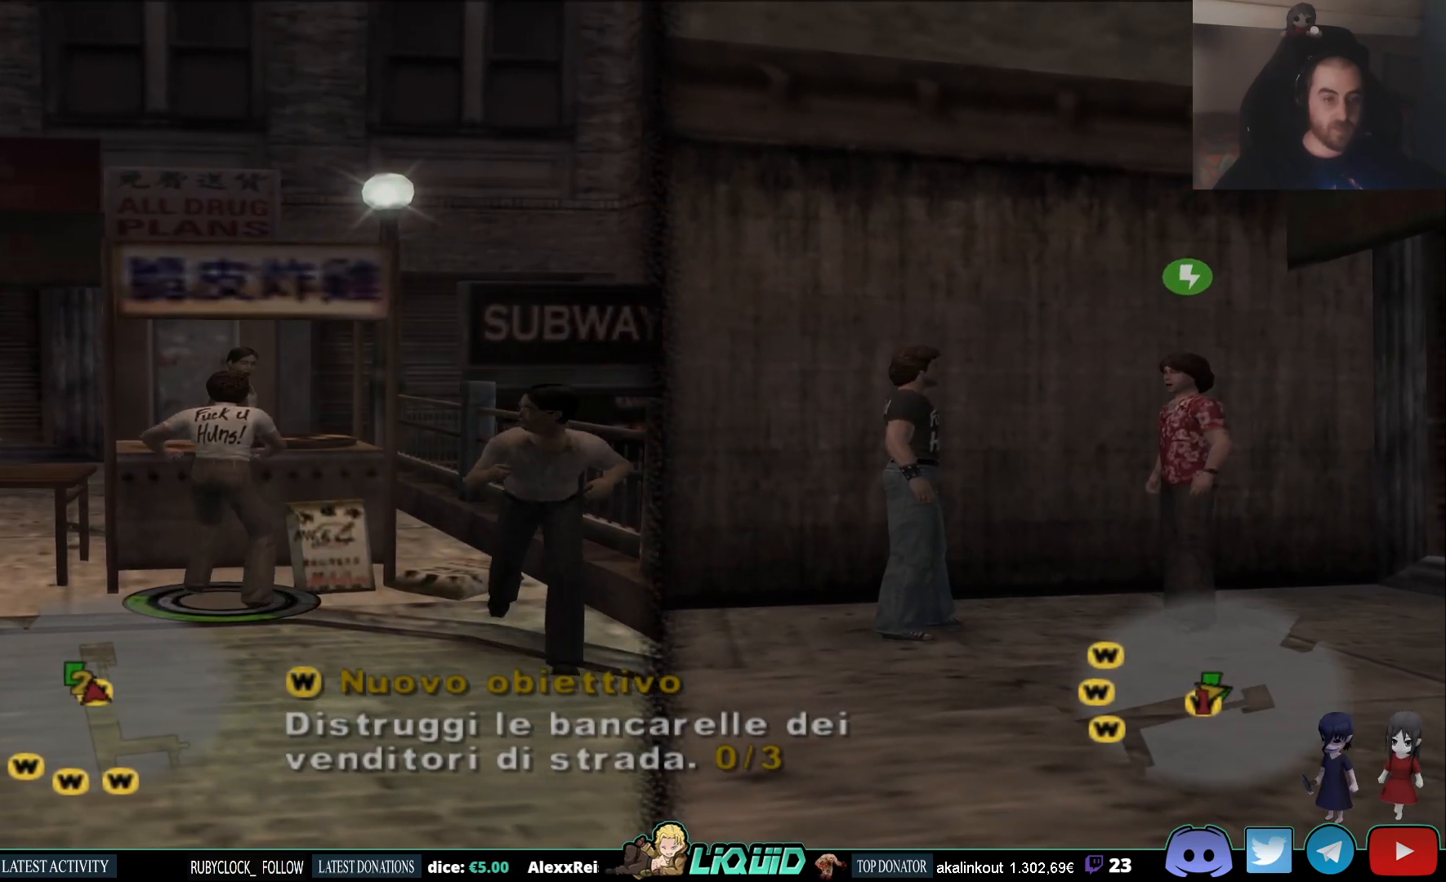
{"buttons": ["SQUARE"], "left_stick": "center", "right_stick": "center", "events": [[100, "SQUARE", "down"], [183, "SQUARE", "up"], [267, "SQUARE", "down"], [350, "left_stick", "center"], [367, "SQUARE", "up"], [433, "SQUARE", "down"]]}
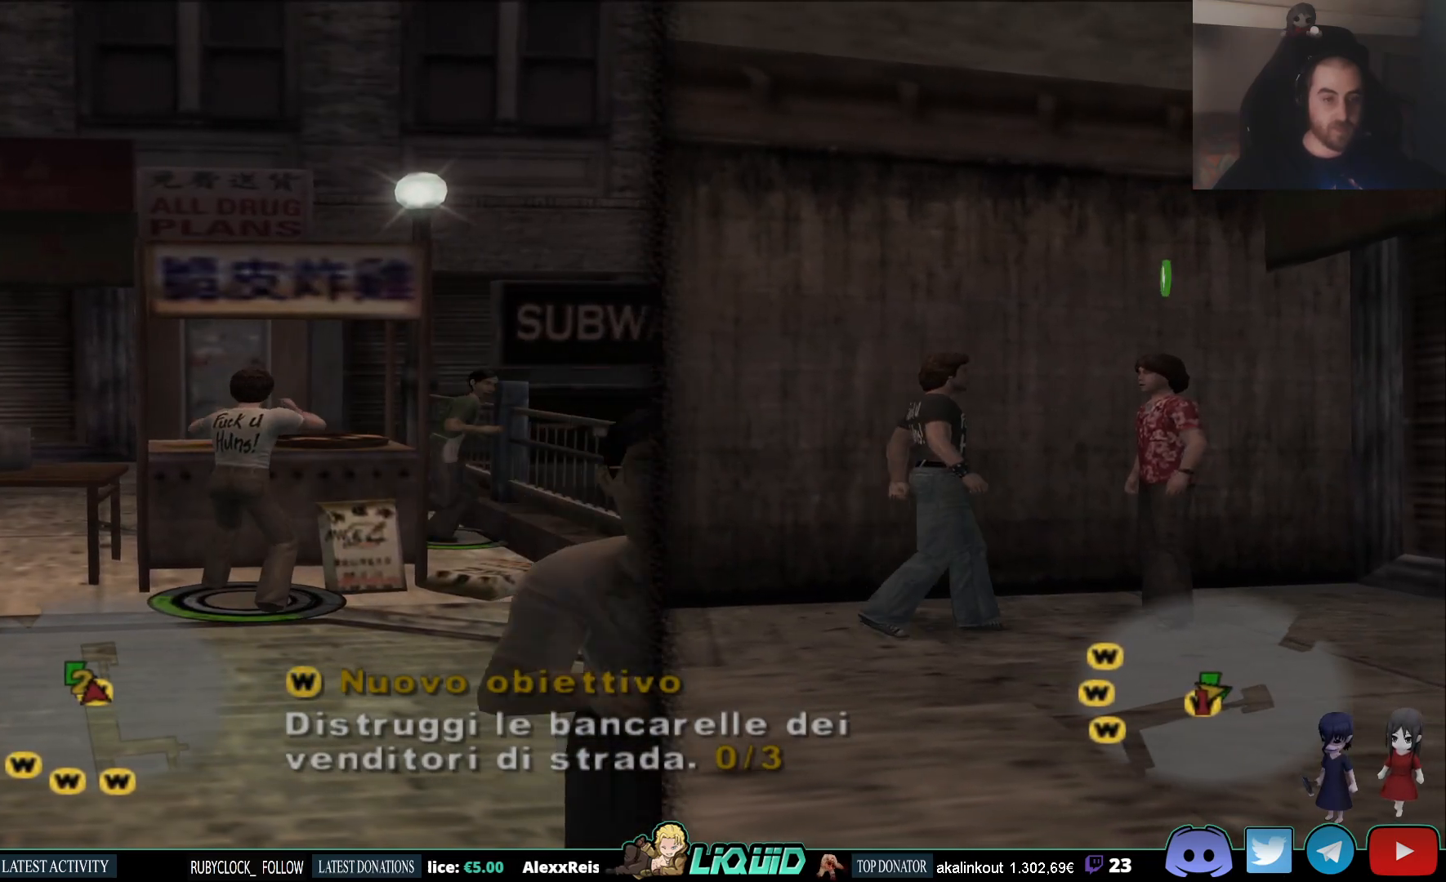
{"buttons": ["CROSS"], "left_stick": "center", "right_stick": "center", "events": [[33, "SQUARE", "up"], [117, "SQUARE", "down"], [200, "SQUARE", "up"], [333, "SQUARE", "down"], [367, "SQUARE", "up"], [450, "CROSS", "down"]]}
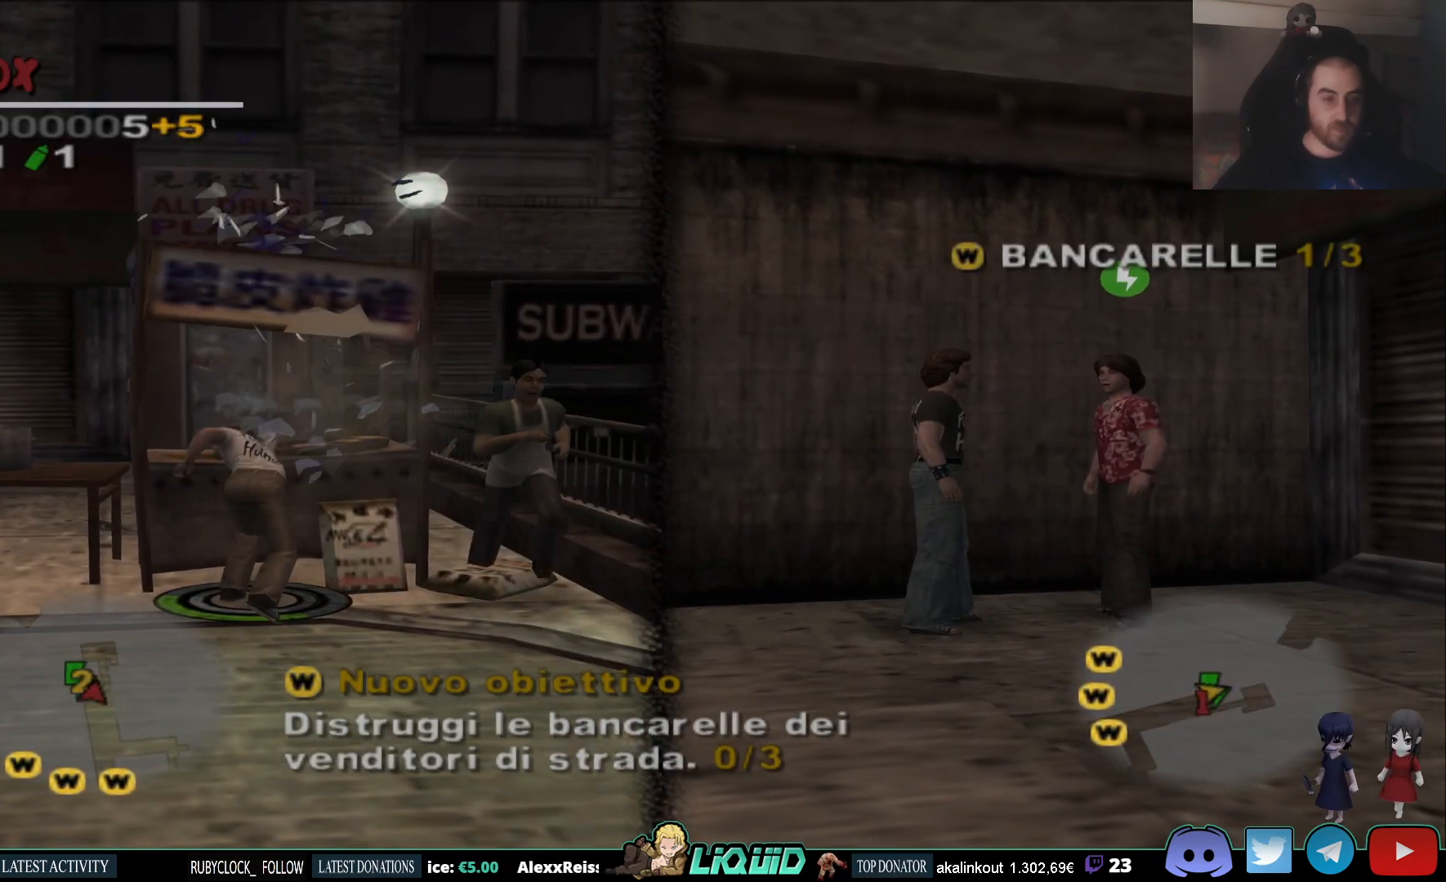
{"buttons": ["SQUARE"], "left_stick": "center", "right_stick": "center", "events": [[67, "CROSS", "up"], [150, "CROSS", "down"], [300, "CROSS", "up"], [433, "SQUARE", "down"]]}
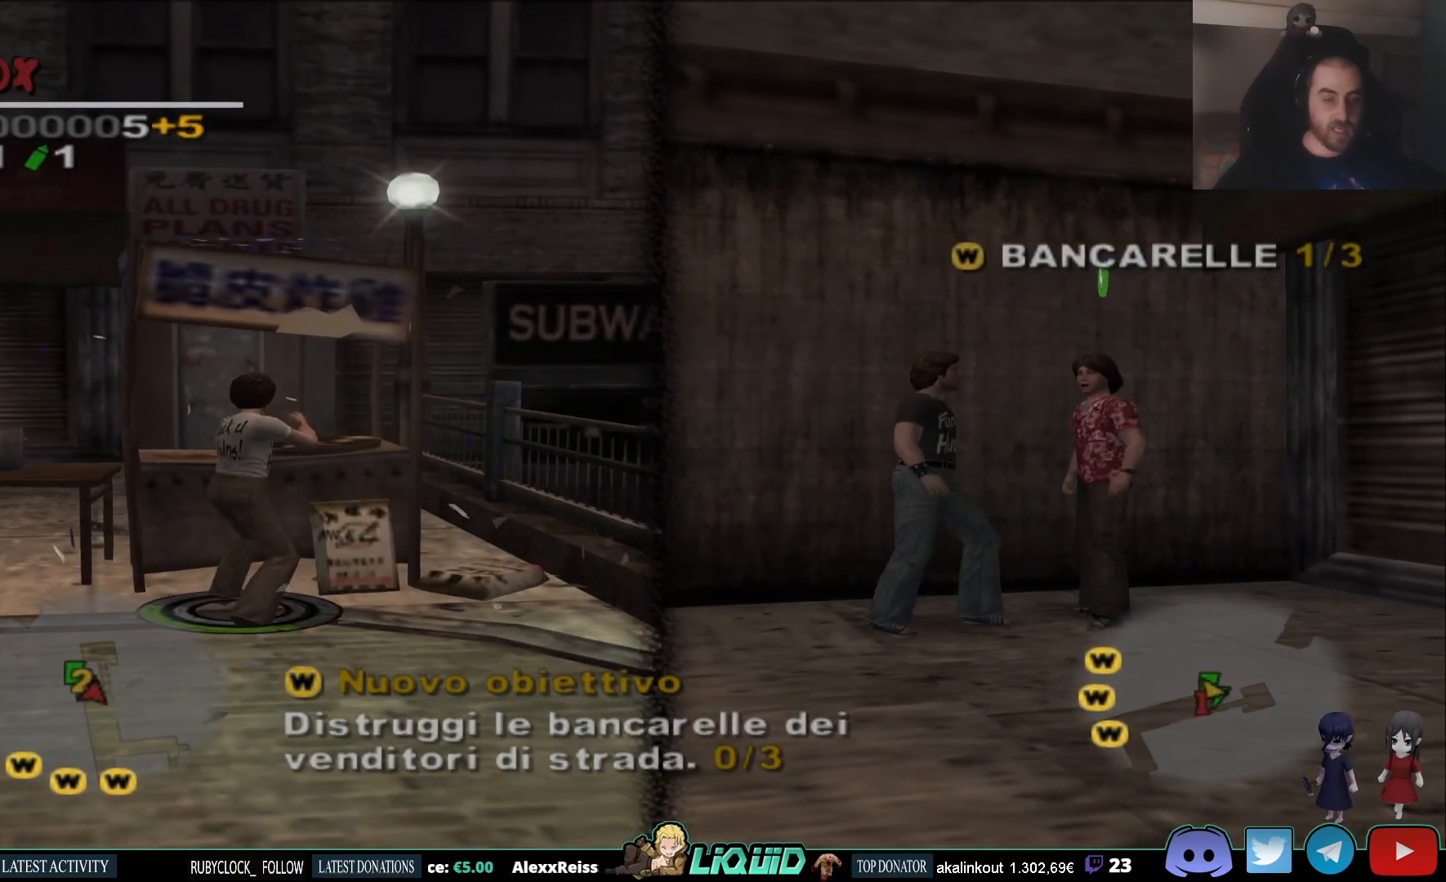
{"buttons": ["SQUARE"], "left_stick": "center", "right_stick": "center", "events": [[50, "SQUARE", "up"], [133, "SQUARE", "down"], [233, "SQUARE", "up"], [317, "SQUARE", "down"], [433, "SQUARE", "up"], [500, "SQUARE", "down"]]}
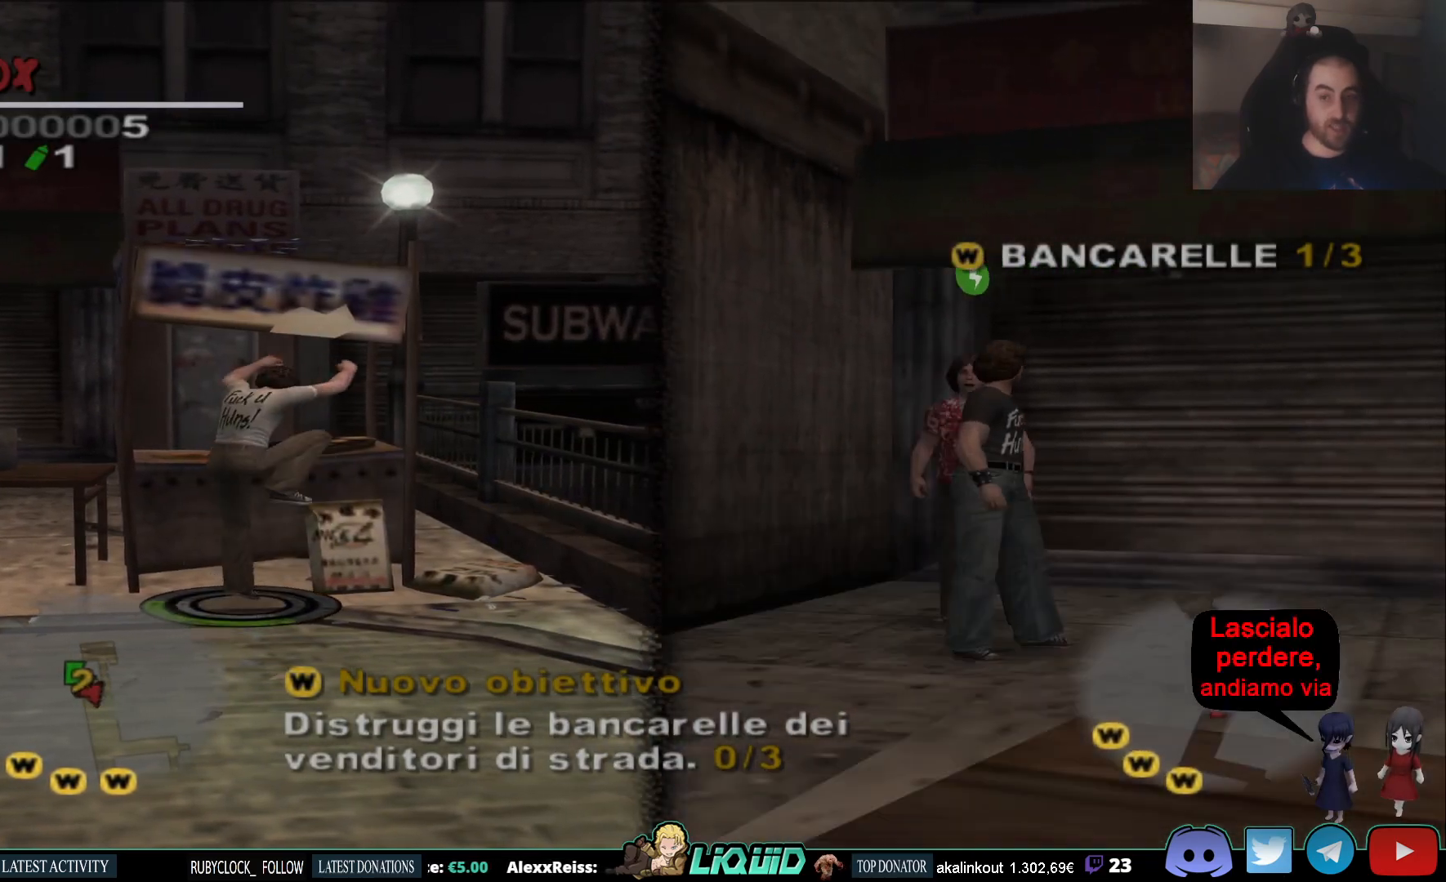
{"buttons": [], "left_stick": "center", "right_stick": "center", "events": [[100, "SQUARE", "up"], [167, "SQUARE", "down"], [300, "SQUARE", "up"], [367, "SQUARE", "down"], [500, "SQUARE", "up"]]}
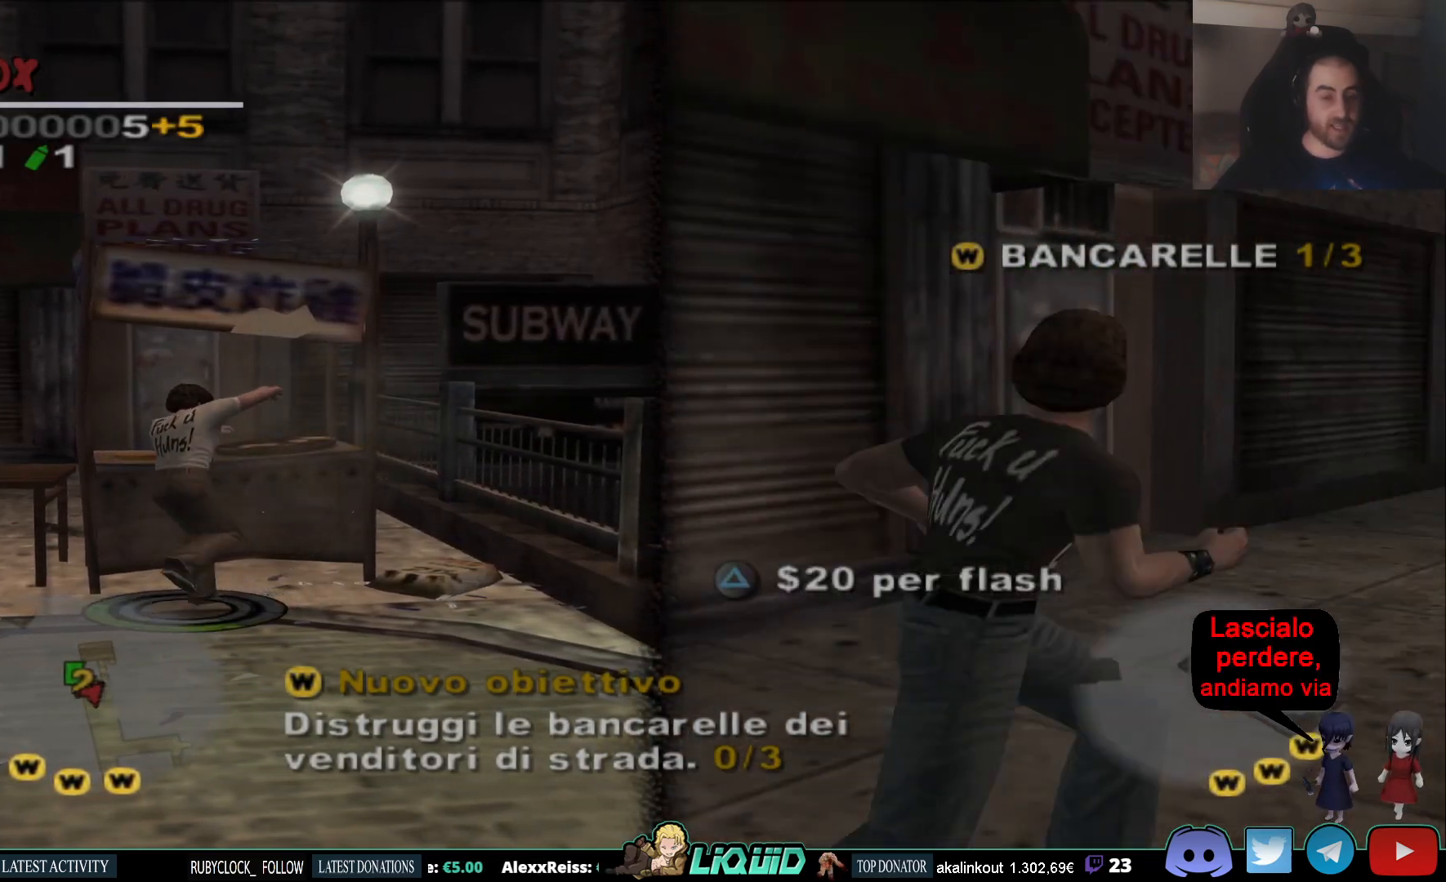
{"buttons": [], "left_stick": "down", "right_stick": "left", "events": [[233, "right_stick", "left"], [300, "left_stick", "down"]]}
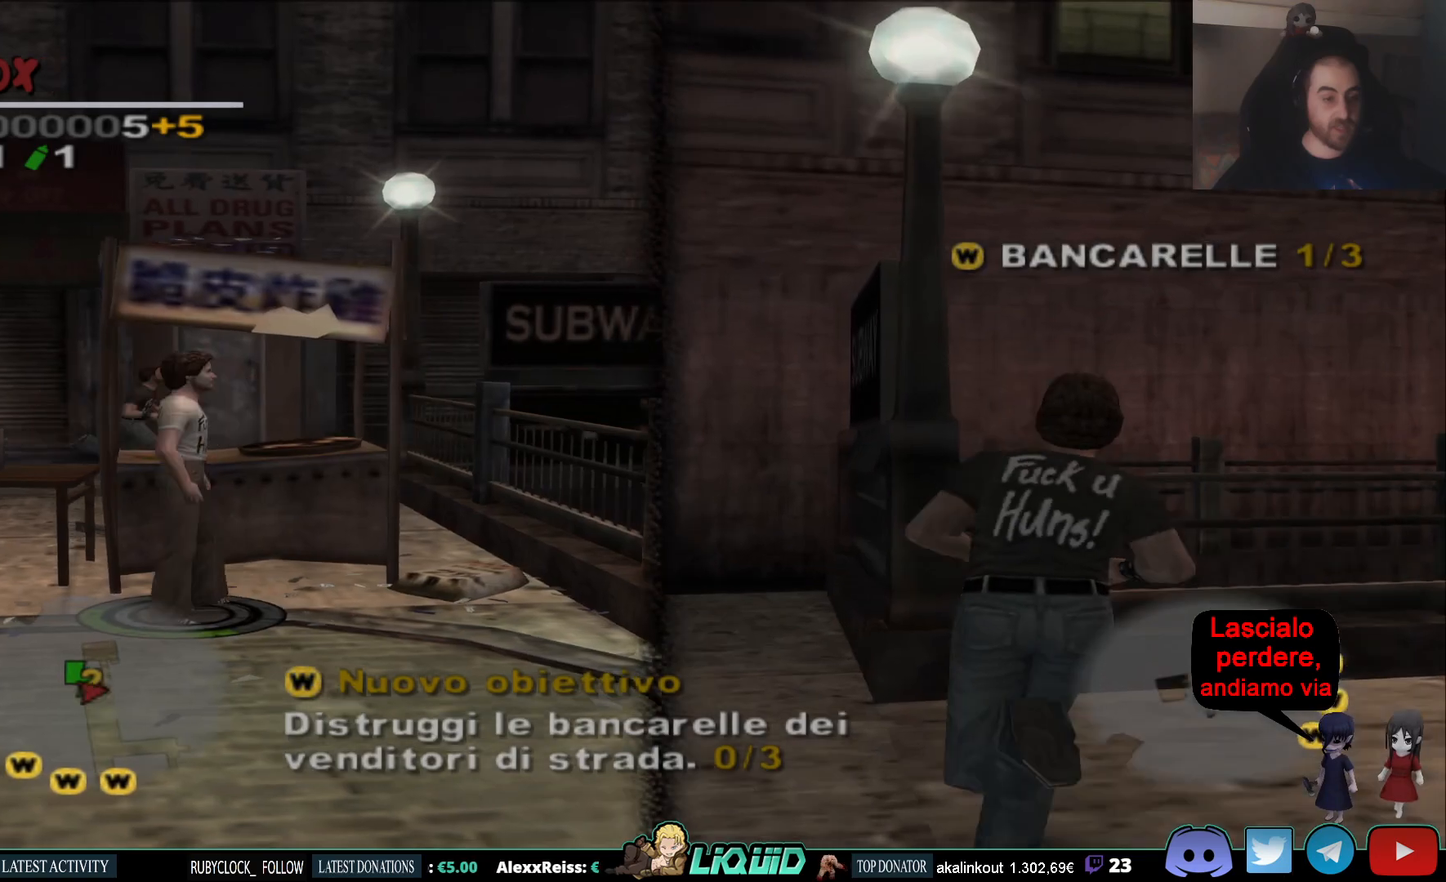
{"buttons": ["L2"], "left_stick": "down", "right_stick": "left", "events": [[317, "L2", "down"]]}
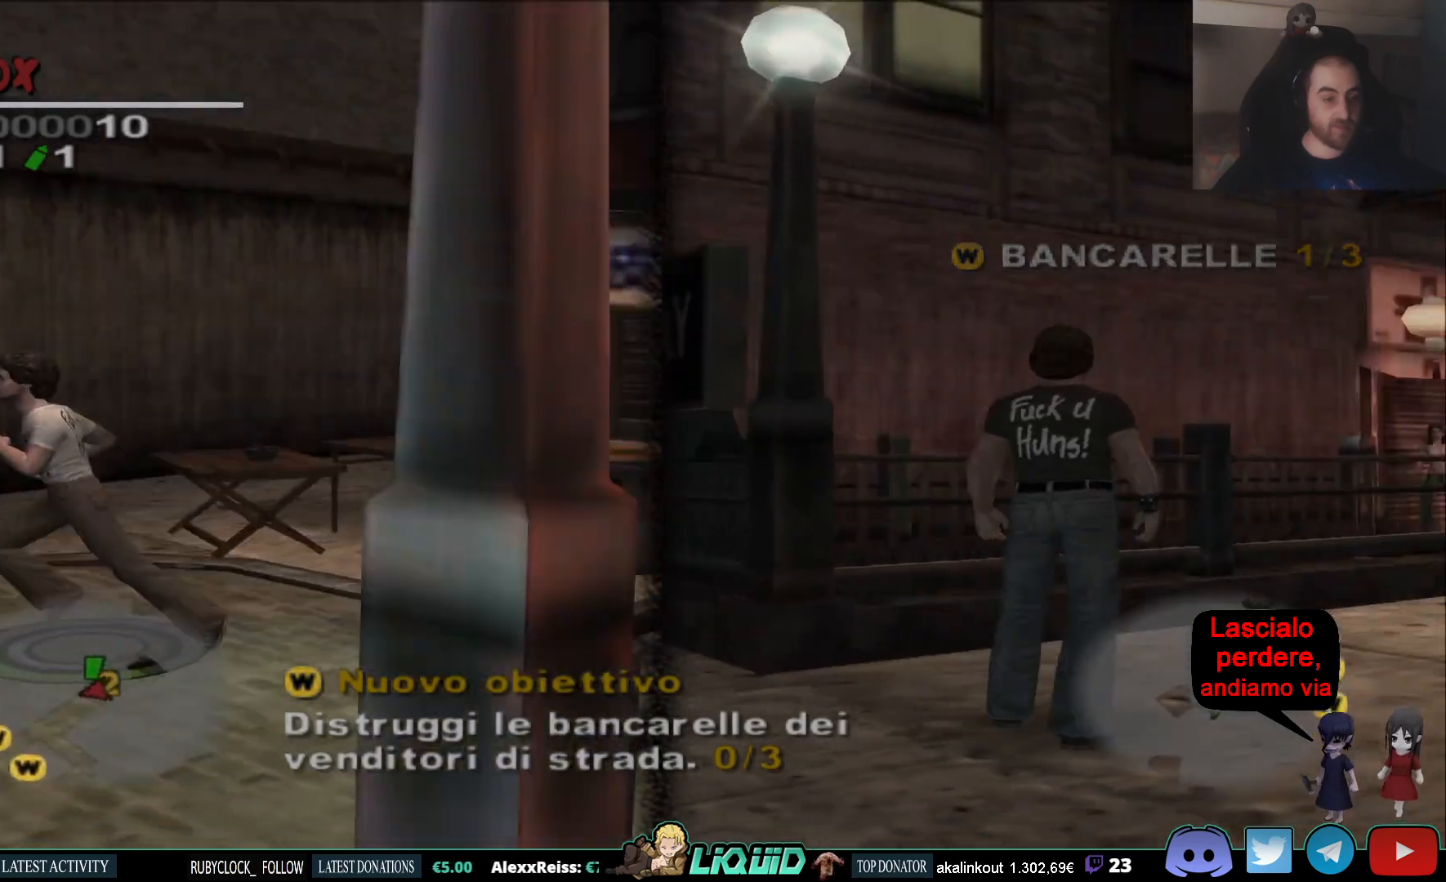
{"buttons": ["L2"], "left_stick": "up-left", "right_stick": "left", "events": [[217, "left_stick", "left"], [400, "left_stick", "up-left"]]}
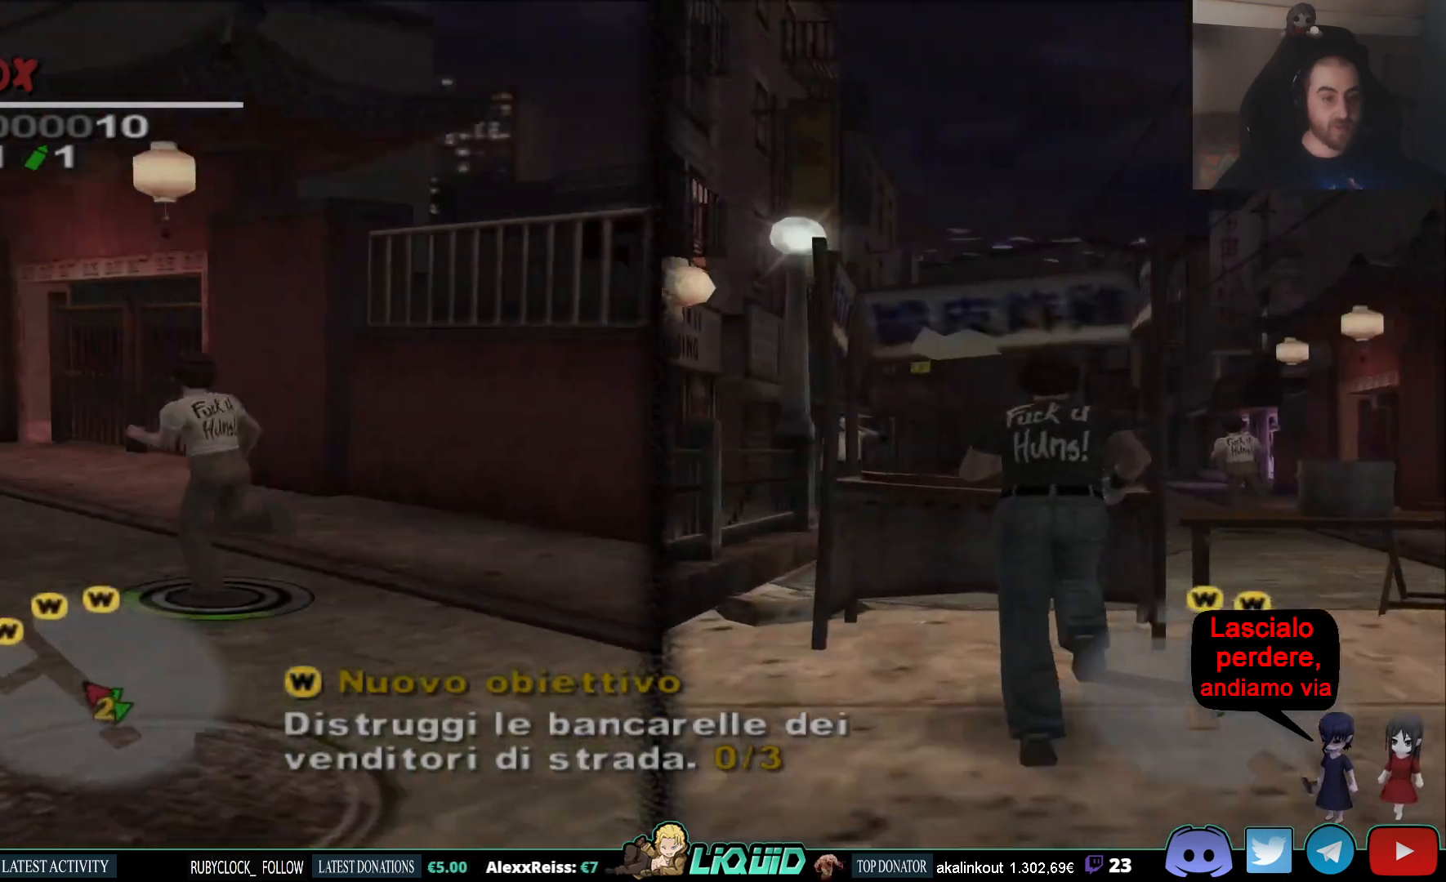
{"buttons": ["L2"], "left_stick": "up-left", "right_stick": "left", "events": []}